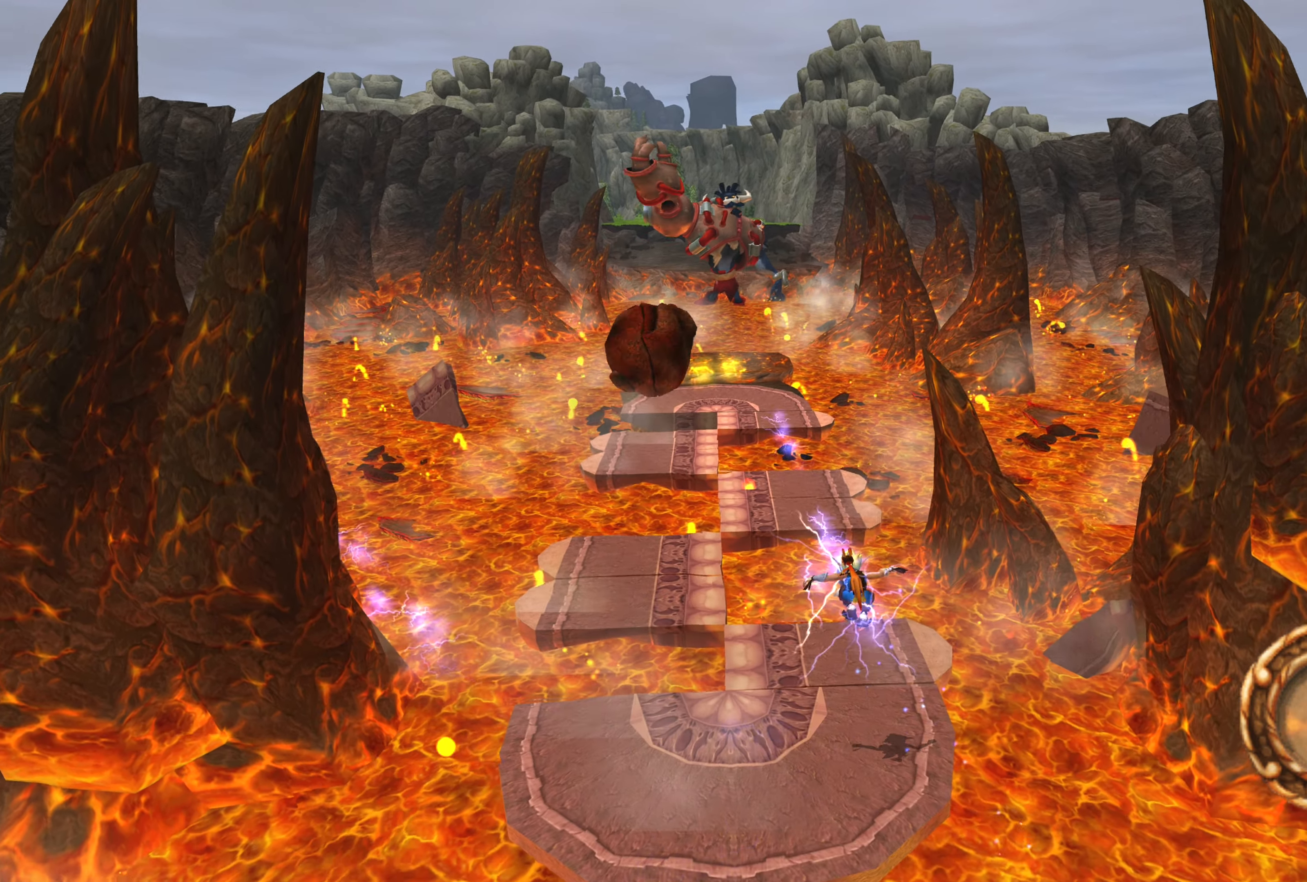
Gameplay with a controller (PlayStation layout); each line is a JSON object with the inputs held at the frame after it. "events" lists button and stick changes between this image and that frame as [ms after this image, input, new state], when the widget could be followed in between. Not read: L2 L3 R2 R3.
{"buttons": [], "left_stick": "up", "right_stick": "center", "events": []}
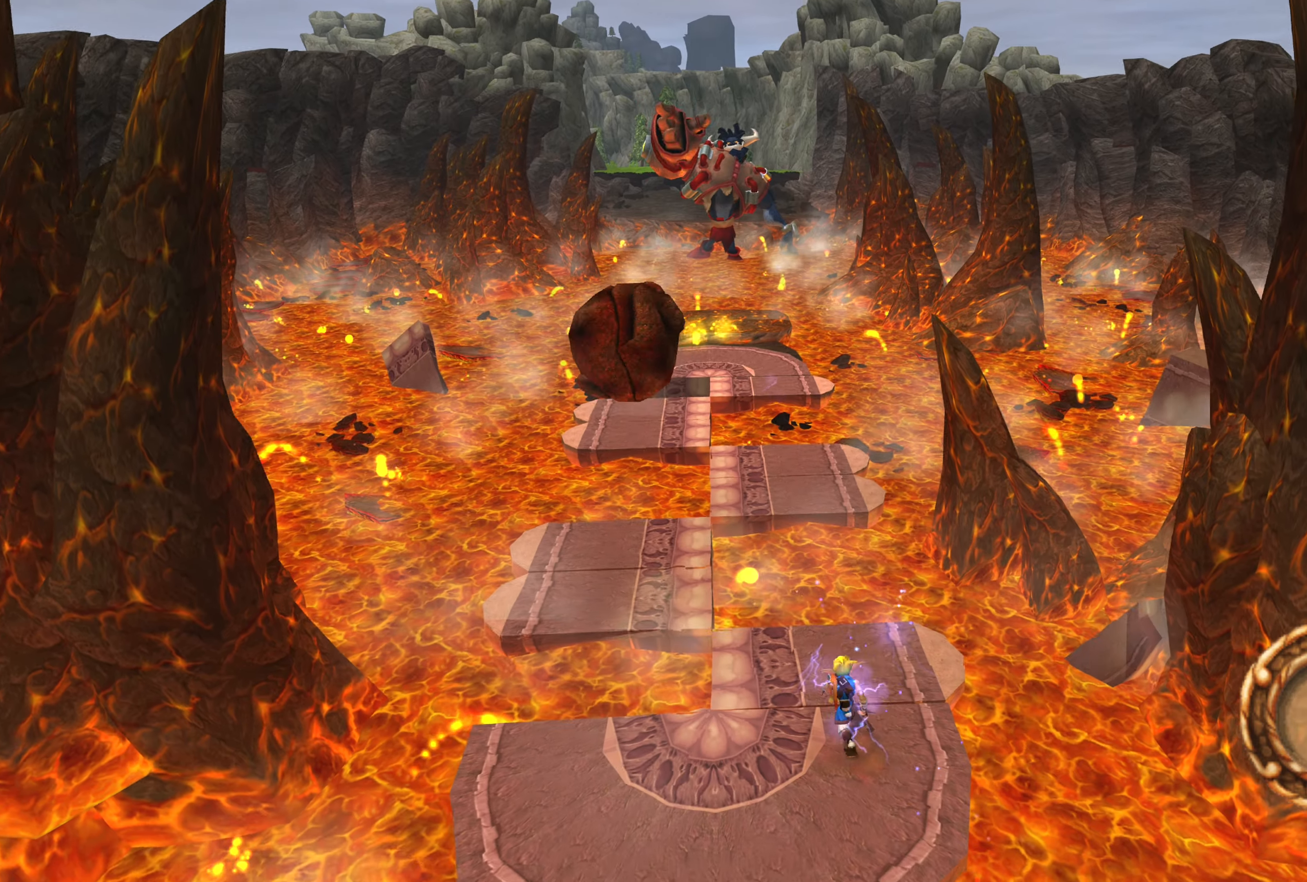
{"buttons": ["CROSS"], "left_stick": "up", "right_stick": "center", "events": [[400, "CROSS", "down"]]}
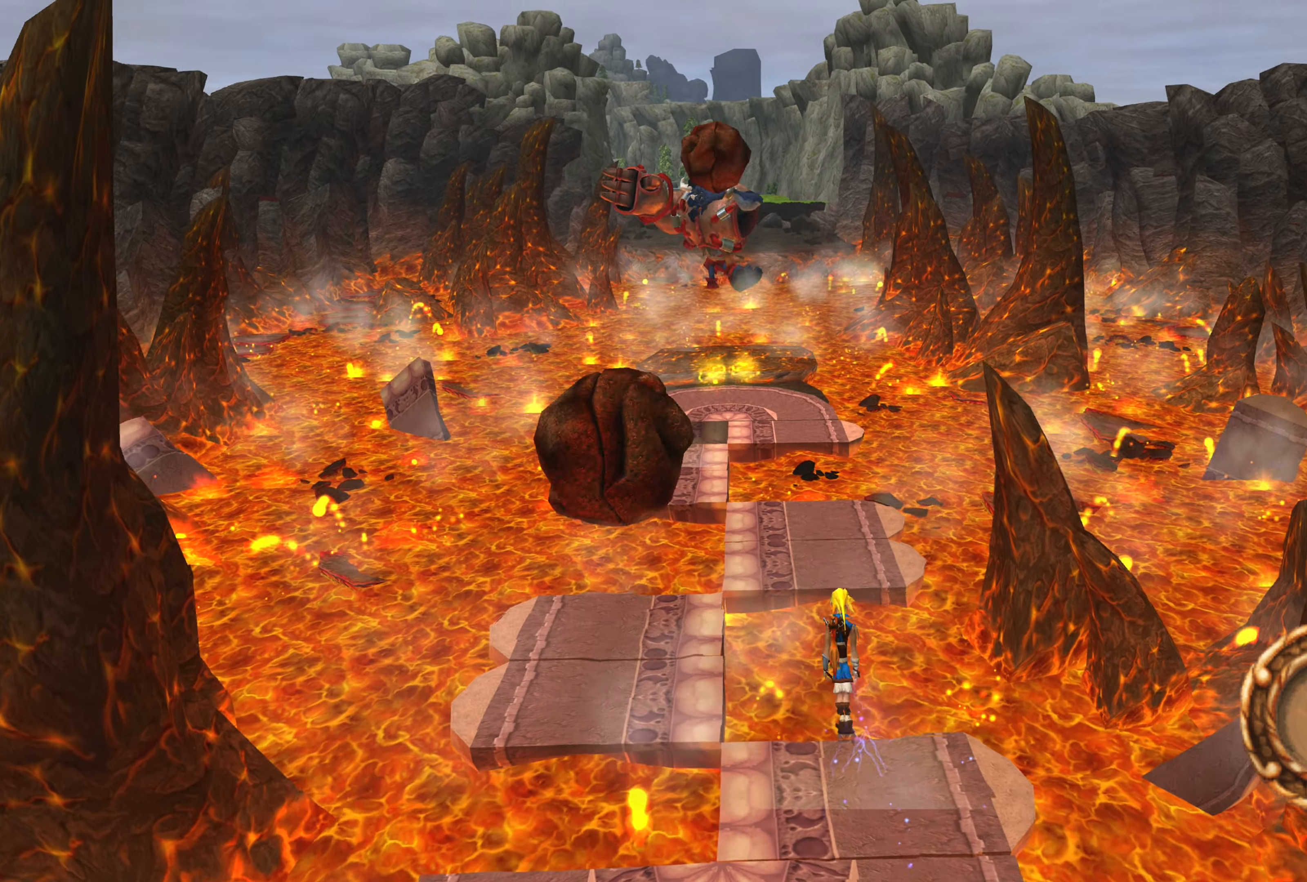
{"buttons": [], "left_stick": "up", "right_stick": "center", "events": [[133, "CROSS", "up"], [300, "CROSS", "down"], [500, "CROSS", "up"]]}
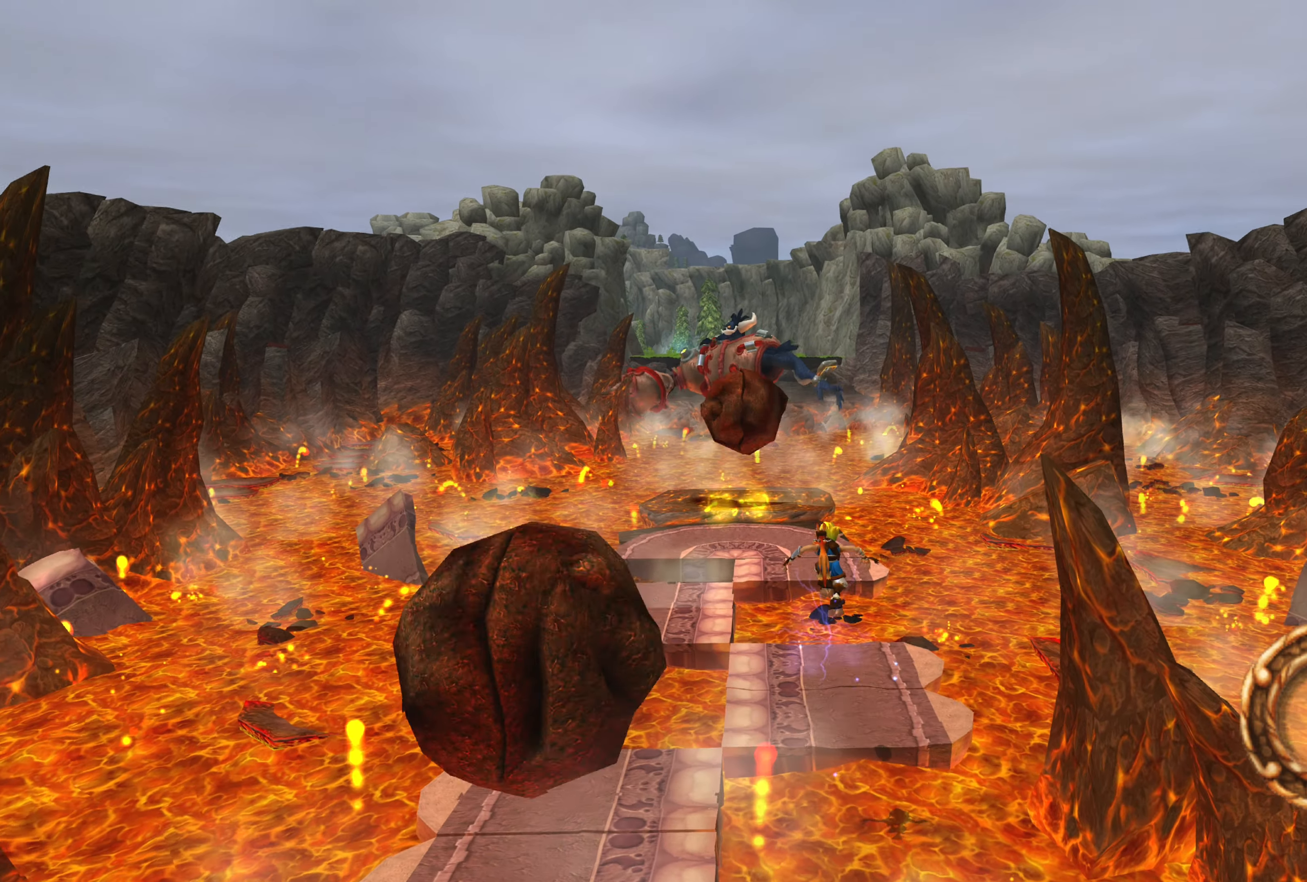
{"buttons": [], "left_stick": "up", "right_stick": "center", "events": [[83, "CIRCLE", "down"], [267, "CIRCLE", "up"]]}
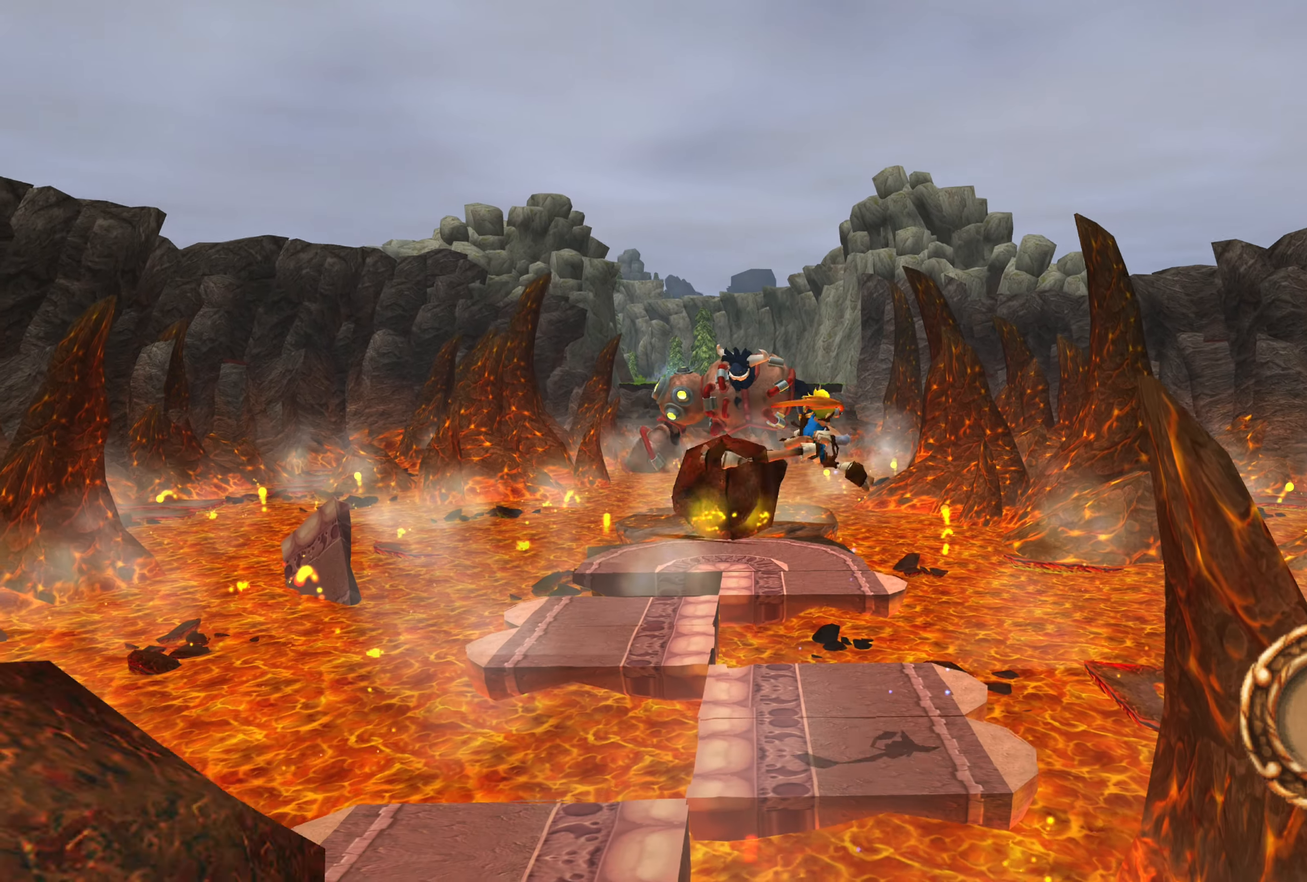
{"buttons": [], "left_stick": "up", "right_stick": "center", "events": []}
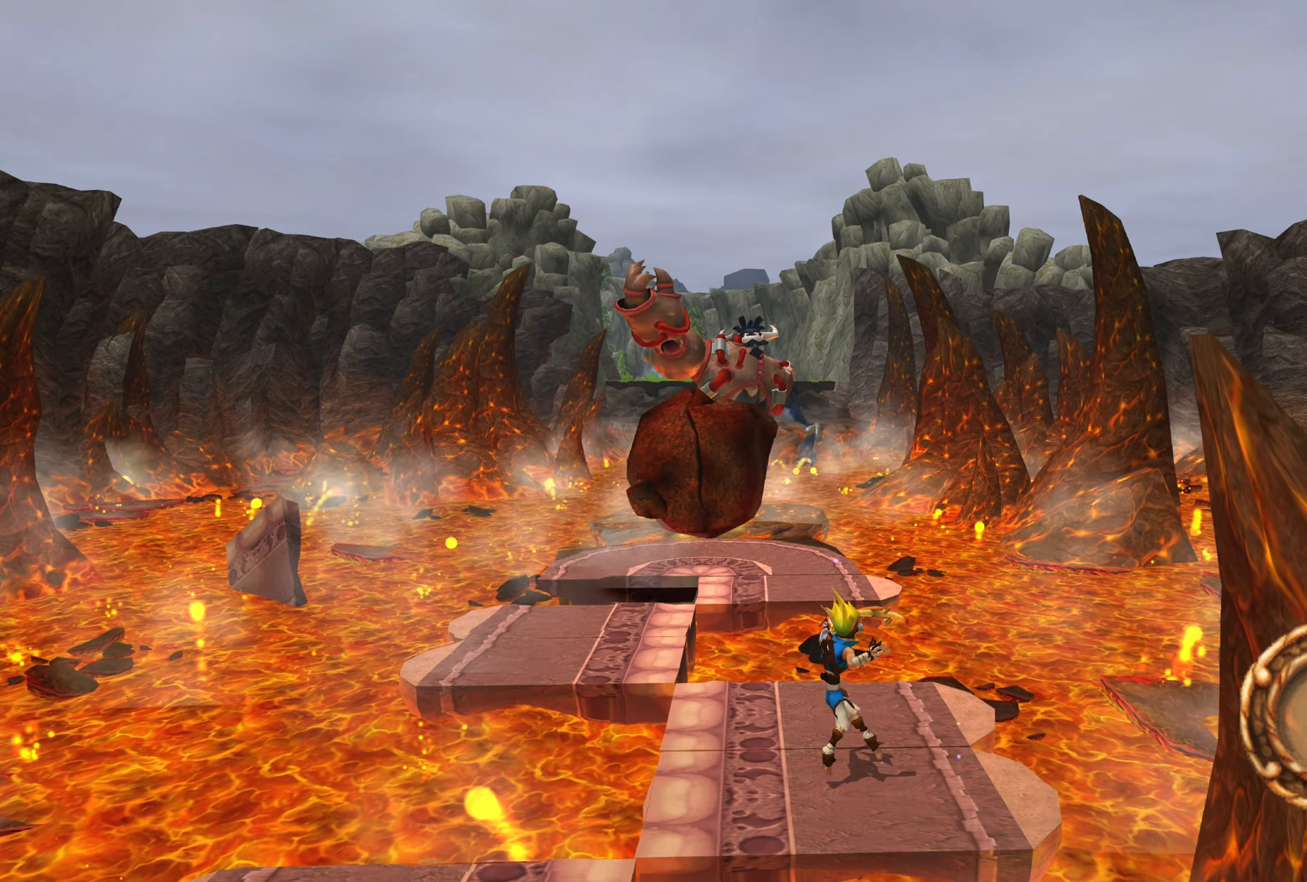
{"buttons": [], "left_stick": "up", "right_stick": "center", "events": []}
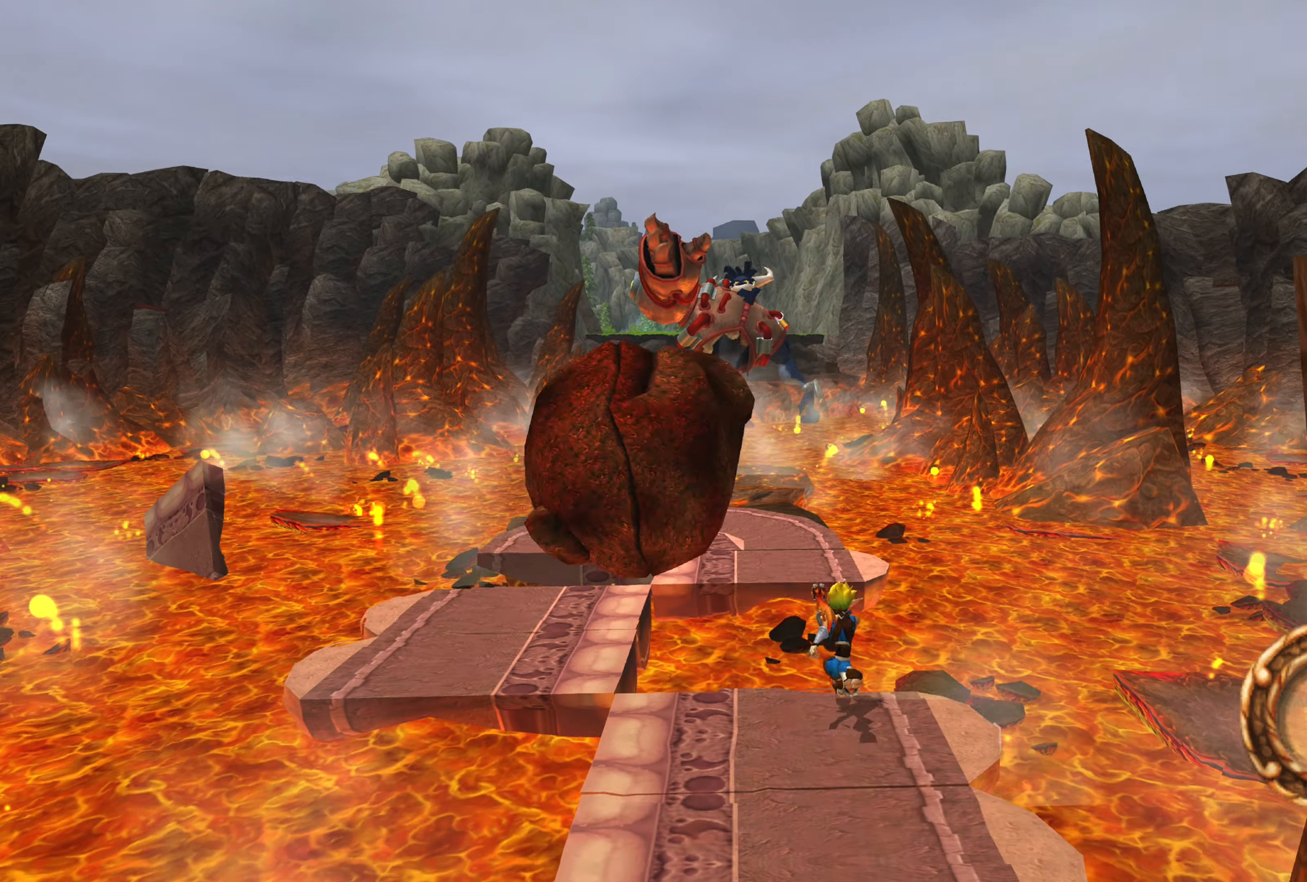
{"buttons": ["CROSS"], "left_stick": "up", "right_stick": "center", "events": [[33, "CROSS", "down"], [283, "CROSS", "up"], [500, "CROSS", "down"]]}
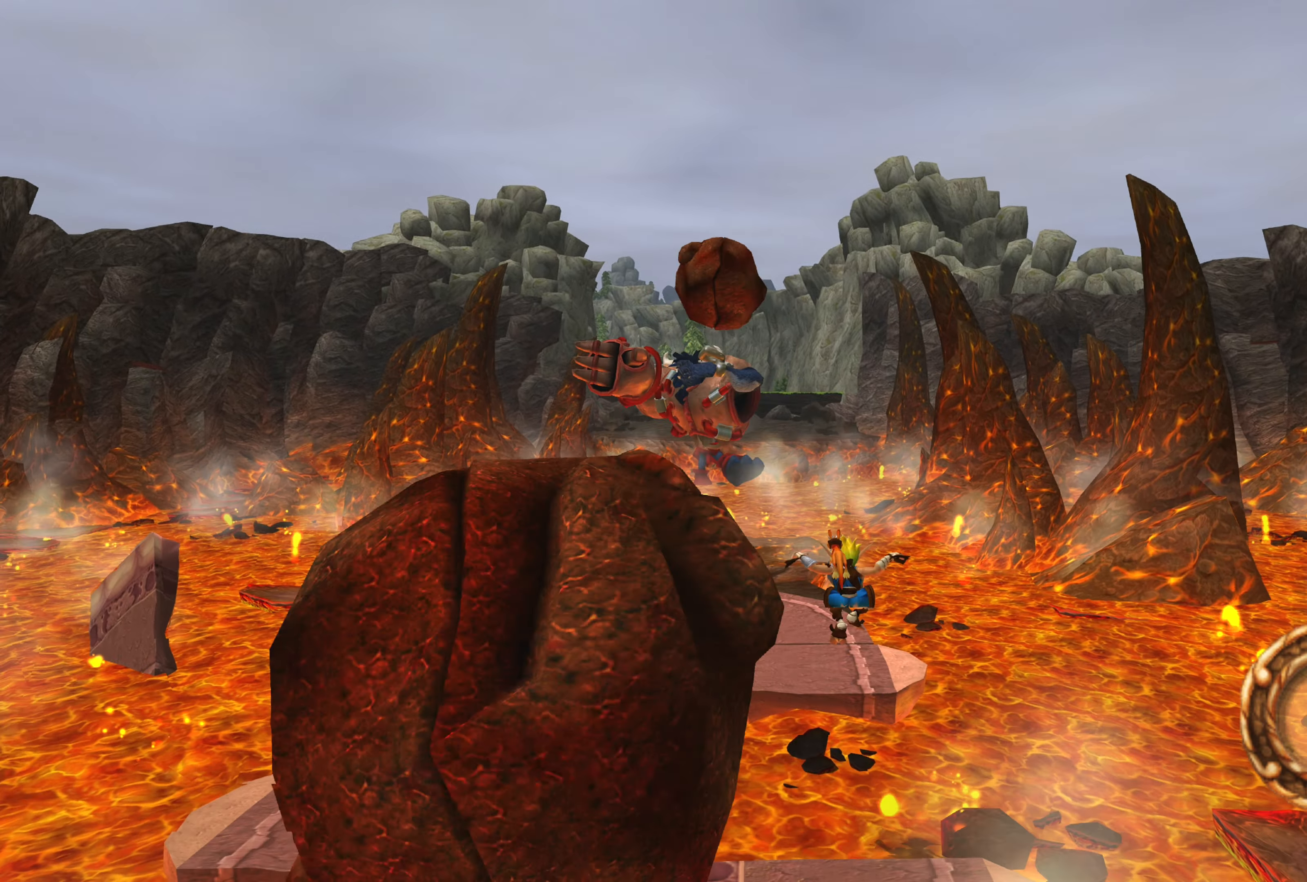
{"buttons": ["CIRCLE"], "left_stick": "up", "right_stick": "center", "events": [[217, "CROSS", "up"], [350, "CIRCLE", "down"]]}
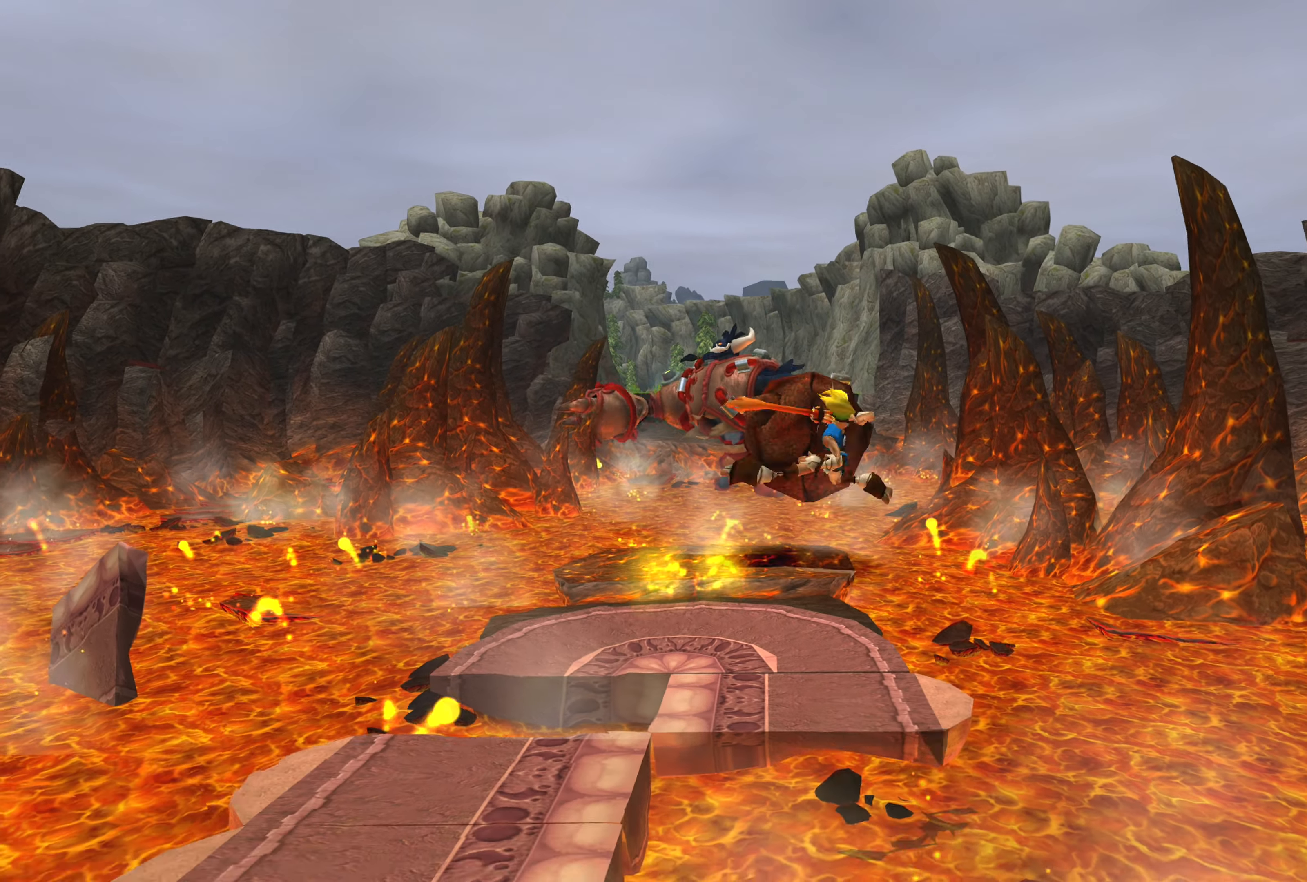
{"buttons": [], "left_stick": "up-left", "right_stick": "center", "events": [[267, "left_stick", "up-left"], [450, "CIRCLE", "up"]]}
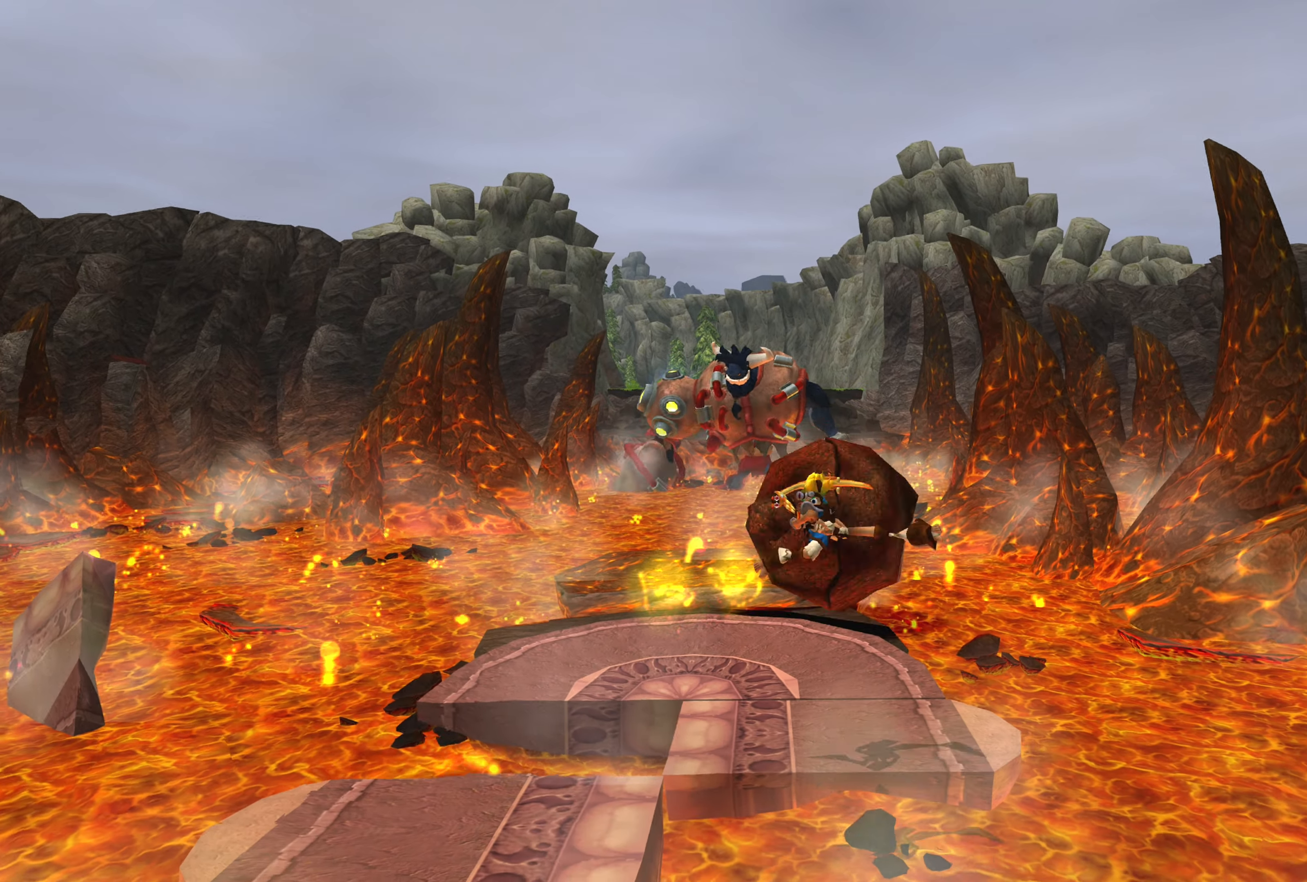
{"buttons": ["CROSS"], "left_stick": "up-left", "right_stick": "center", "events": [[133, "CROSS", "down"], [283, "CROSS", "up"], [367, "CROSS", "down"]]}
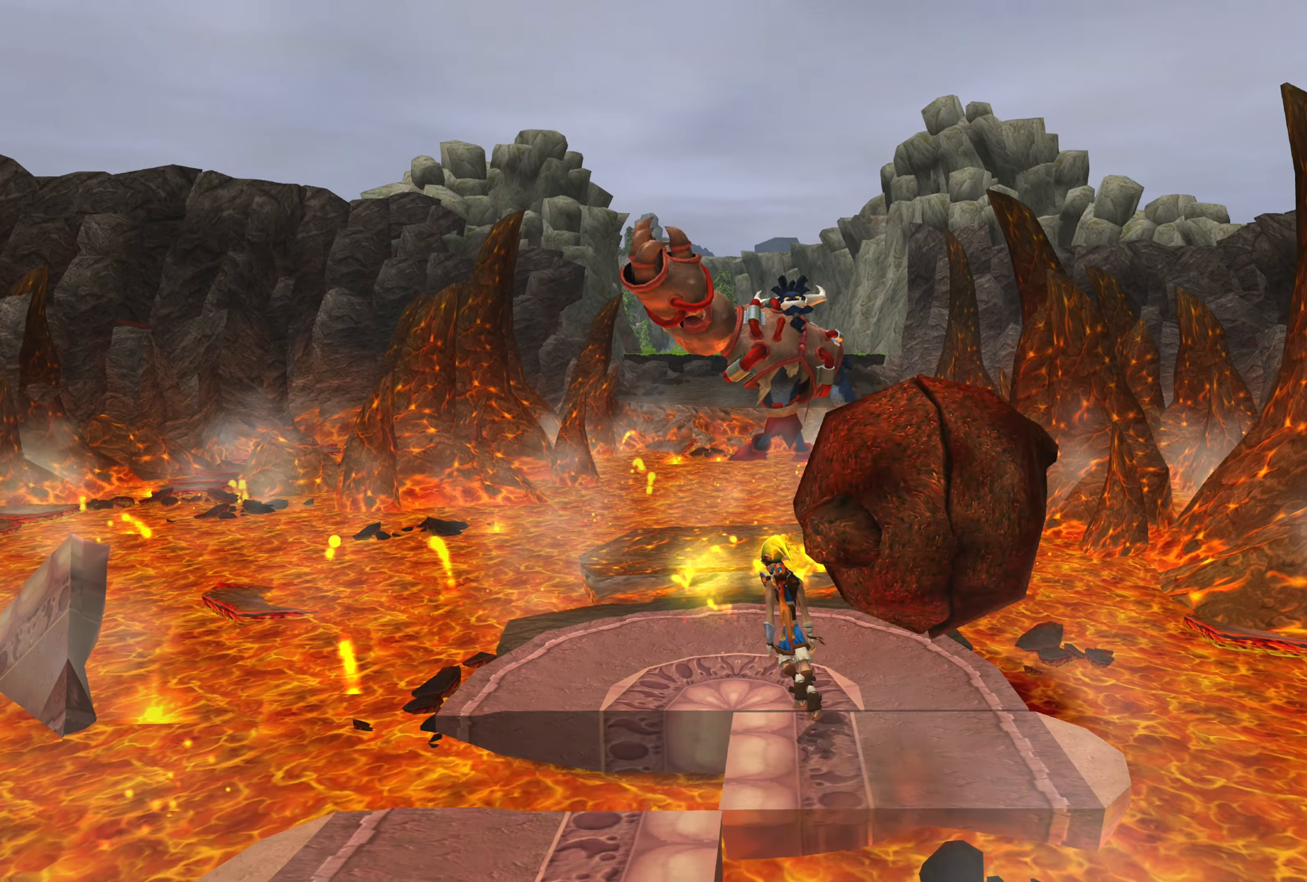
{"buttons": [], "left_stick": "up", "right_stick": "center", "events": [[17, "CROSS", "up"], [33, "left_stick", "up"], [67, "CROSS", "down"], [183, "CROSS", "up"], [250, "CROSS", "down"], [384, "CROSS", "up"]]}
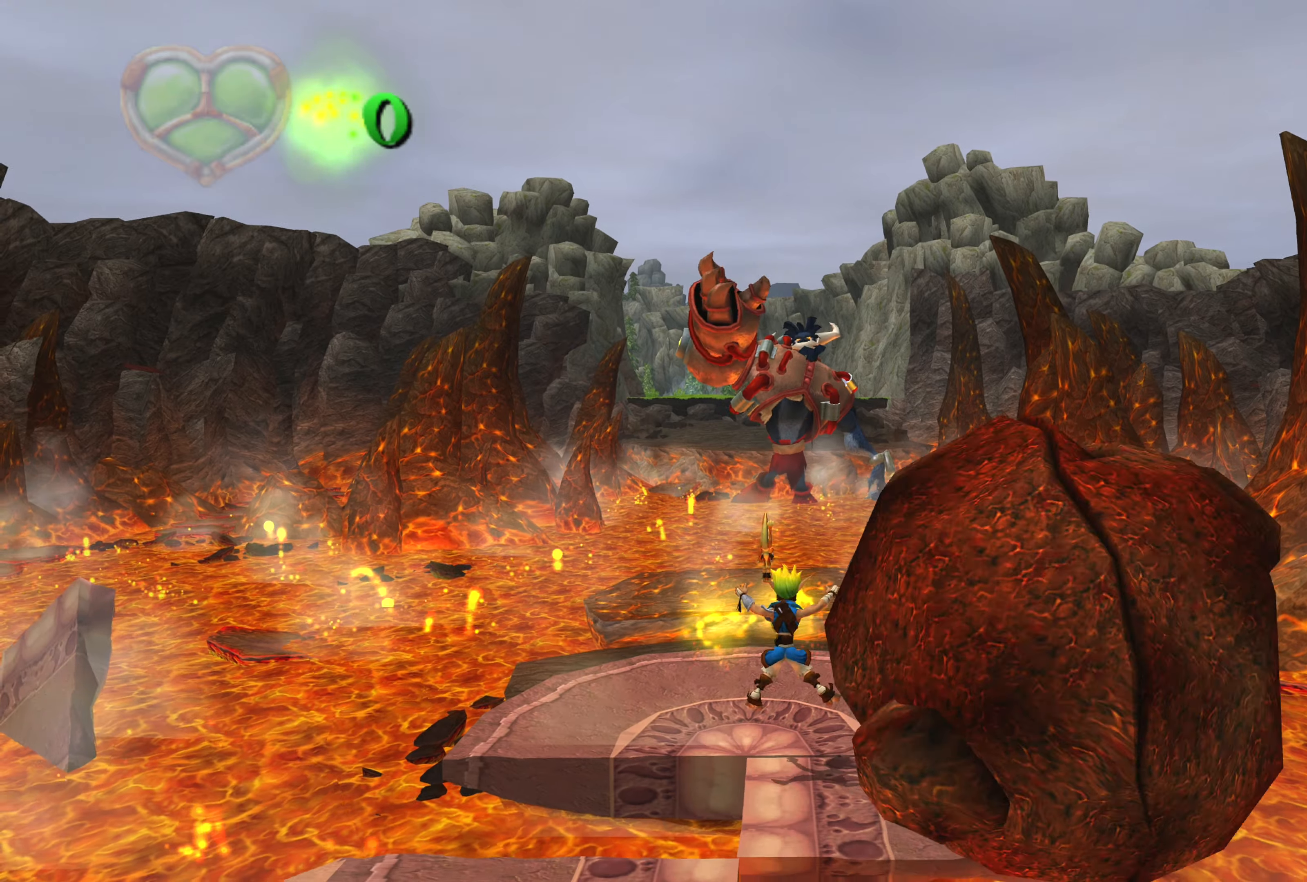
{"buttons": [], "left_stick": "up", "right_stick": "center", "events": [[150, "CROSS", "down"], [284, "CROSS", "up"], [350, "CROSS", "down"], [467, "CROSS", "up"]]}
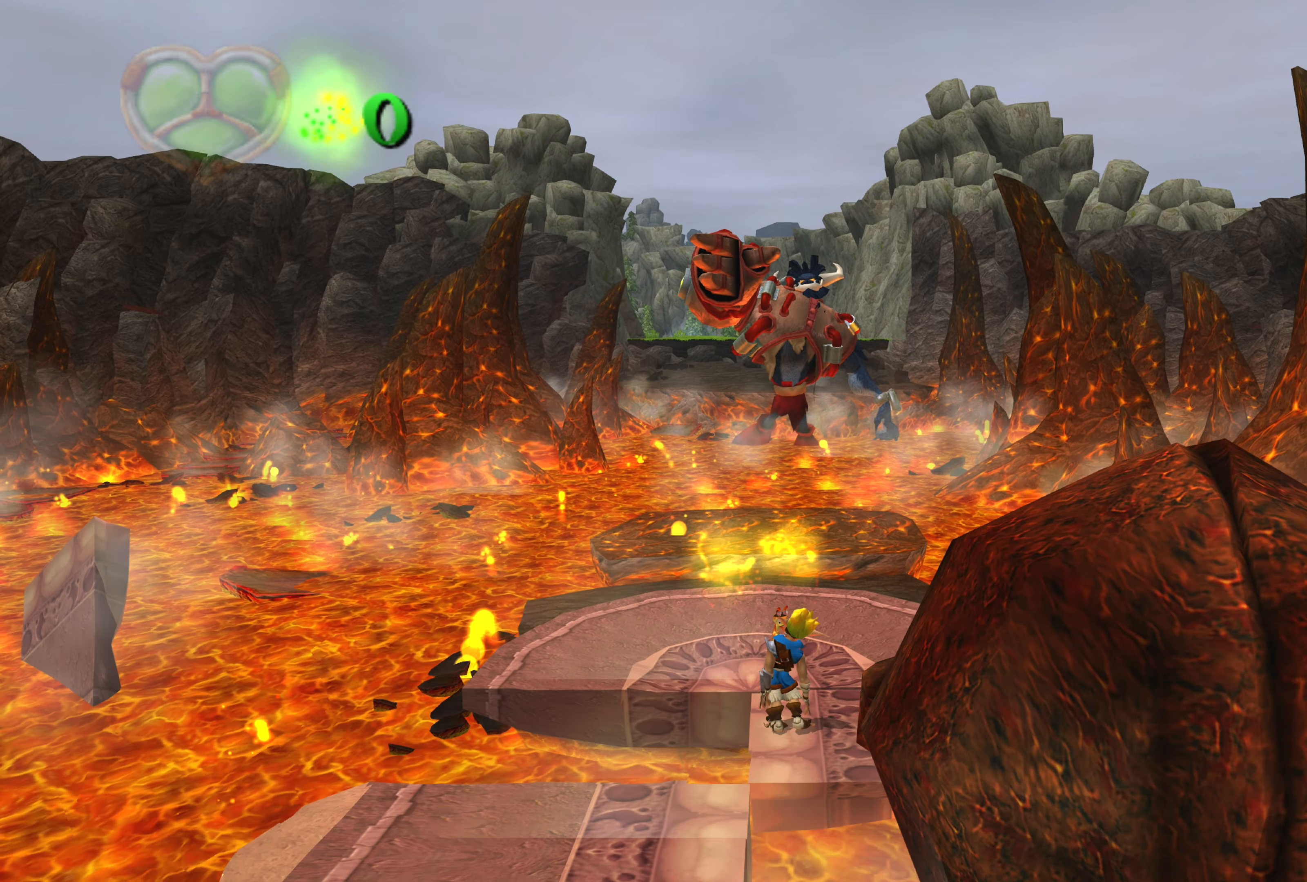
{"buttons": [], "left_stick": "center", "right_stick": "center", "events": [[34, "CROSS", "down"], [150, "CROSS", "up"], [317, "left_stick", "center"]]}
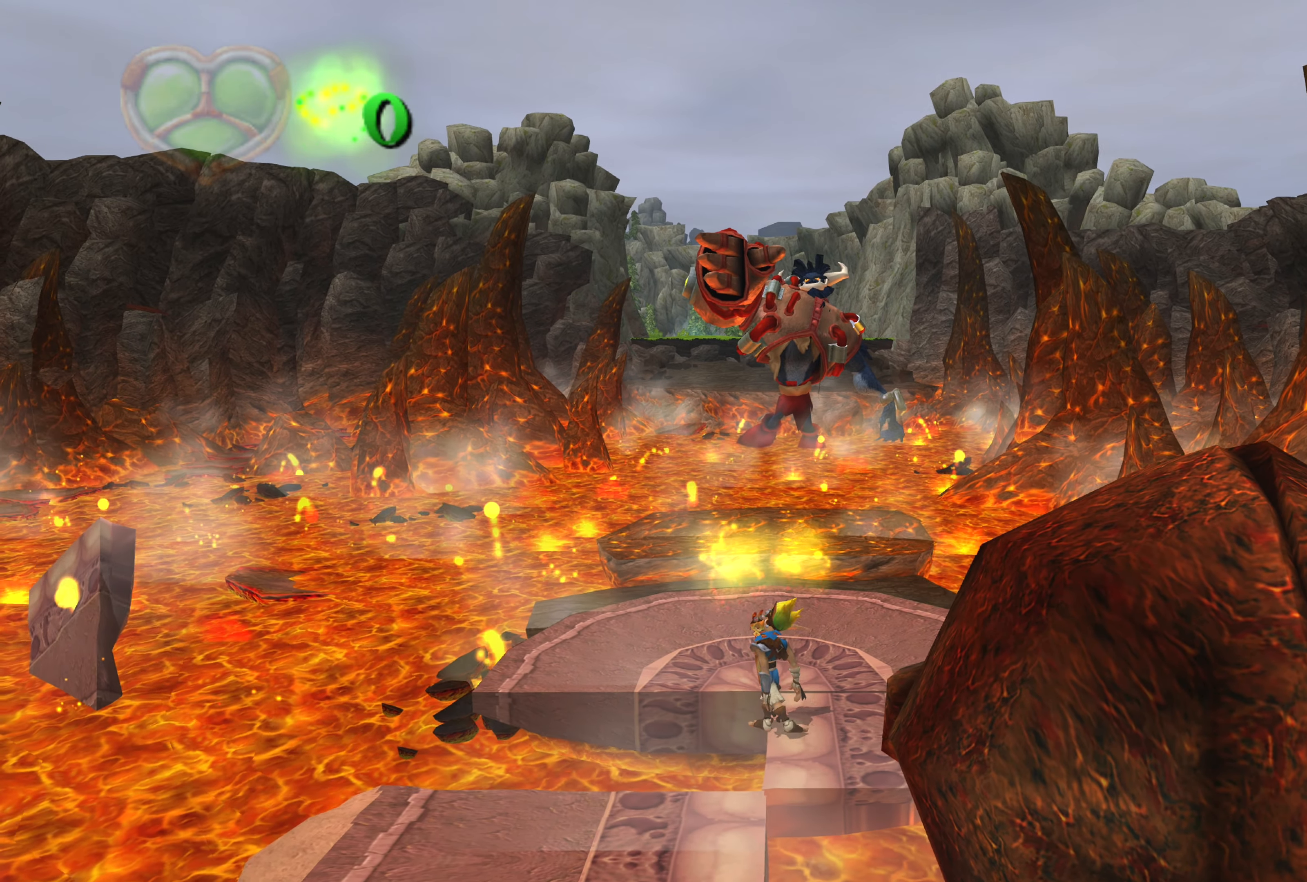
{"buttons": [], "left_stick": "center", "right_stick": "center", "events": []}
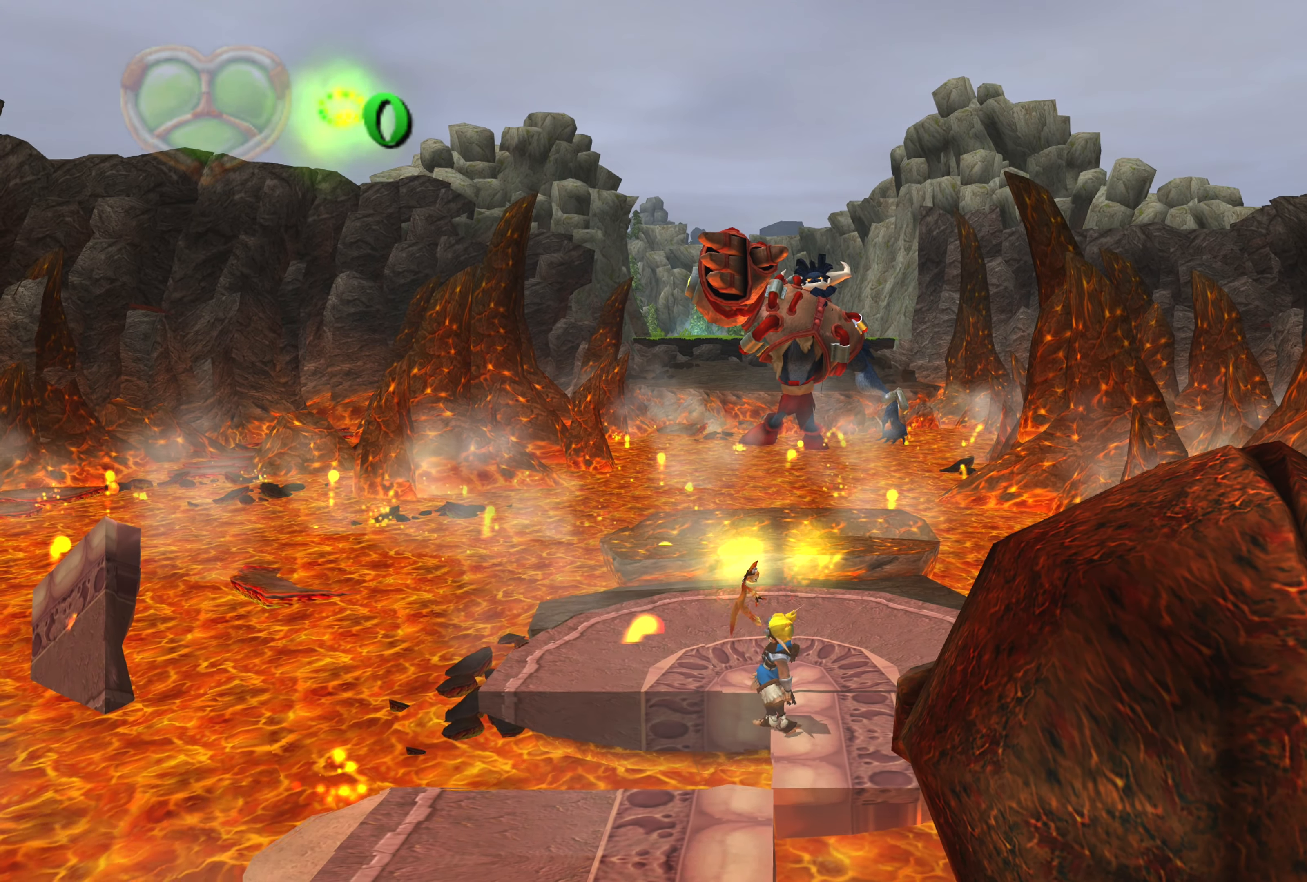
{"buttons": [], "left_stick": "center", "right_stick": "center", "events": []}
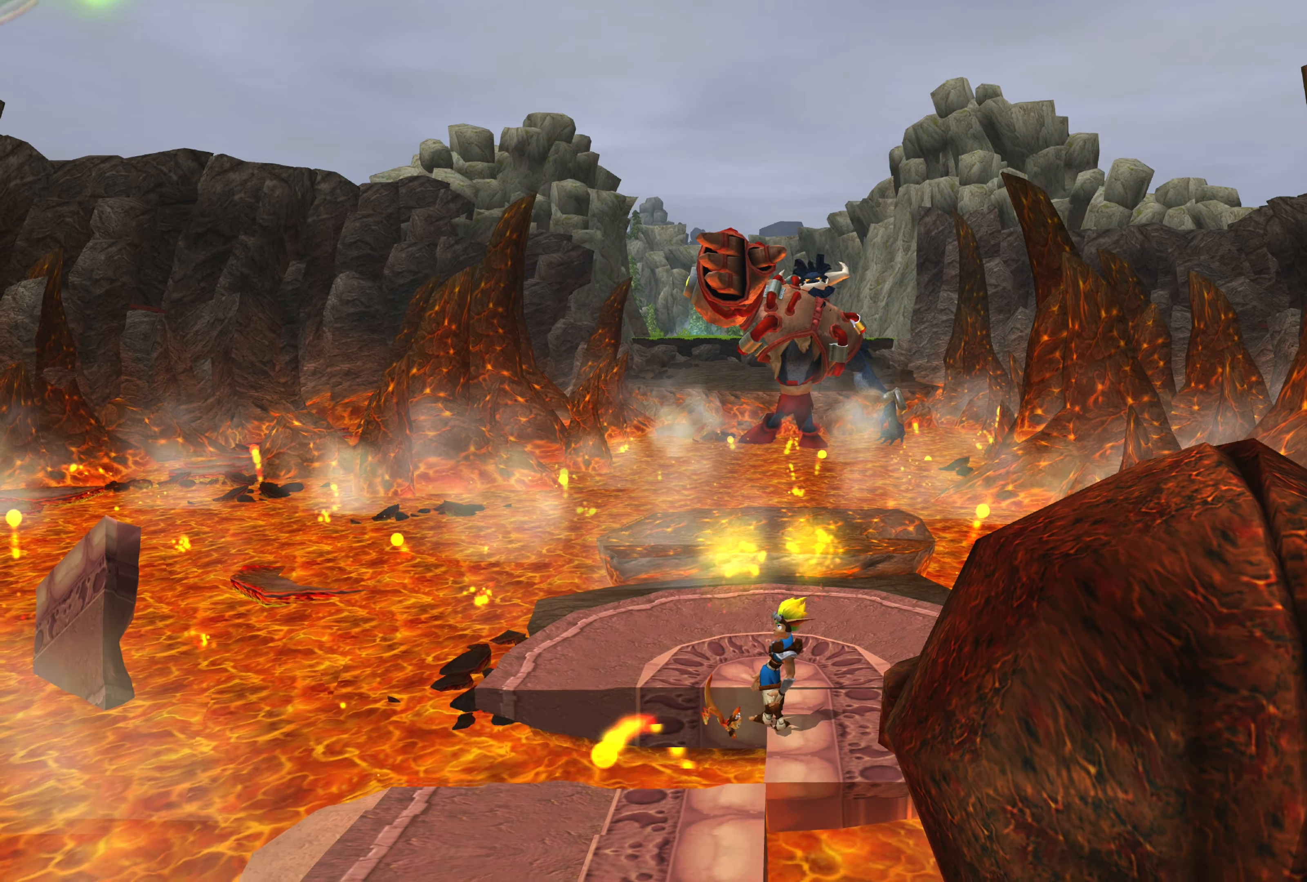
{"buttons": [], "left_stick": "center", "right_stick": "center", "events": []}
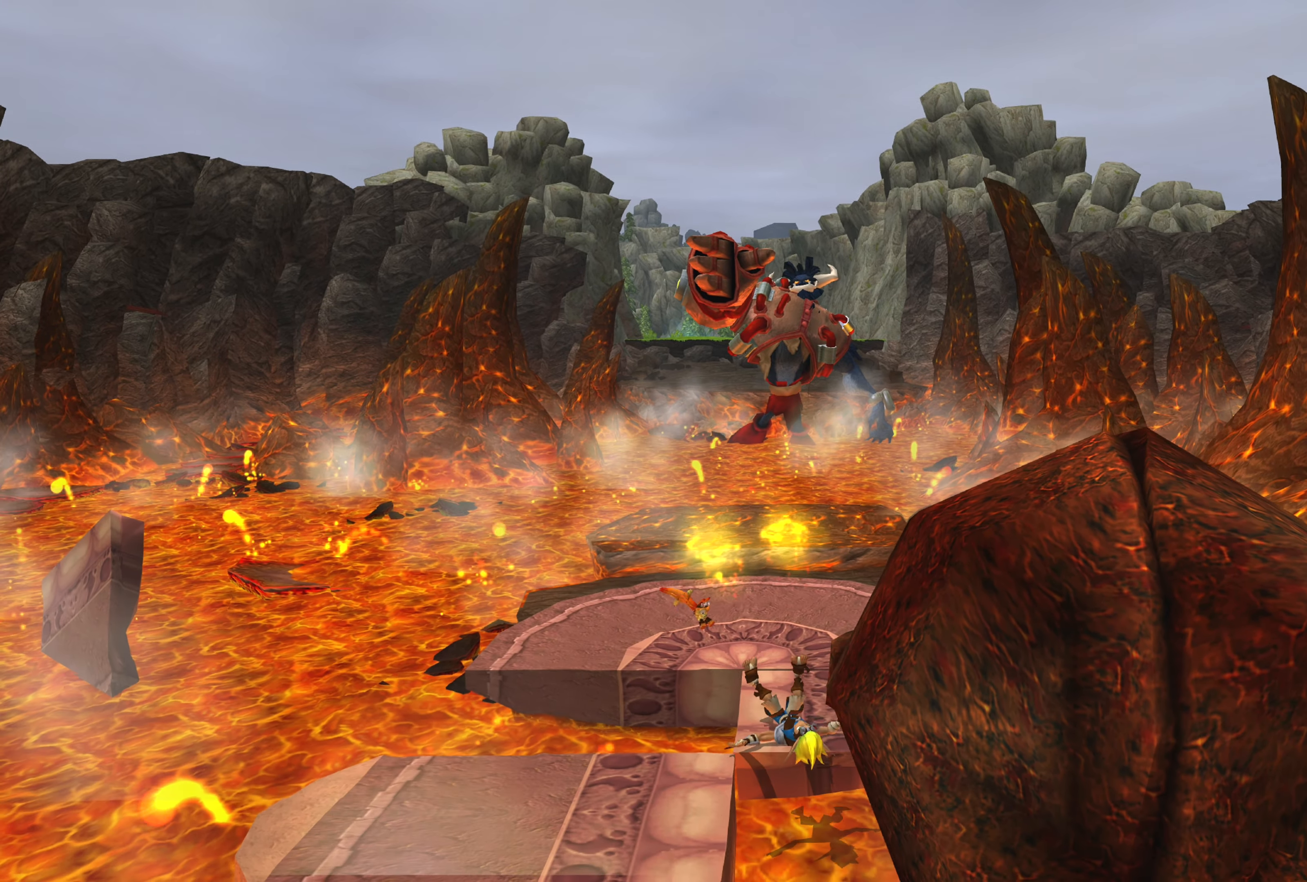
{"buttons": [], "left_stick": "center", "right_stick": "center", "events": []}
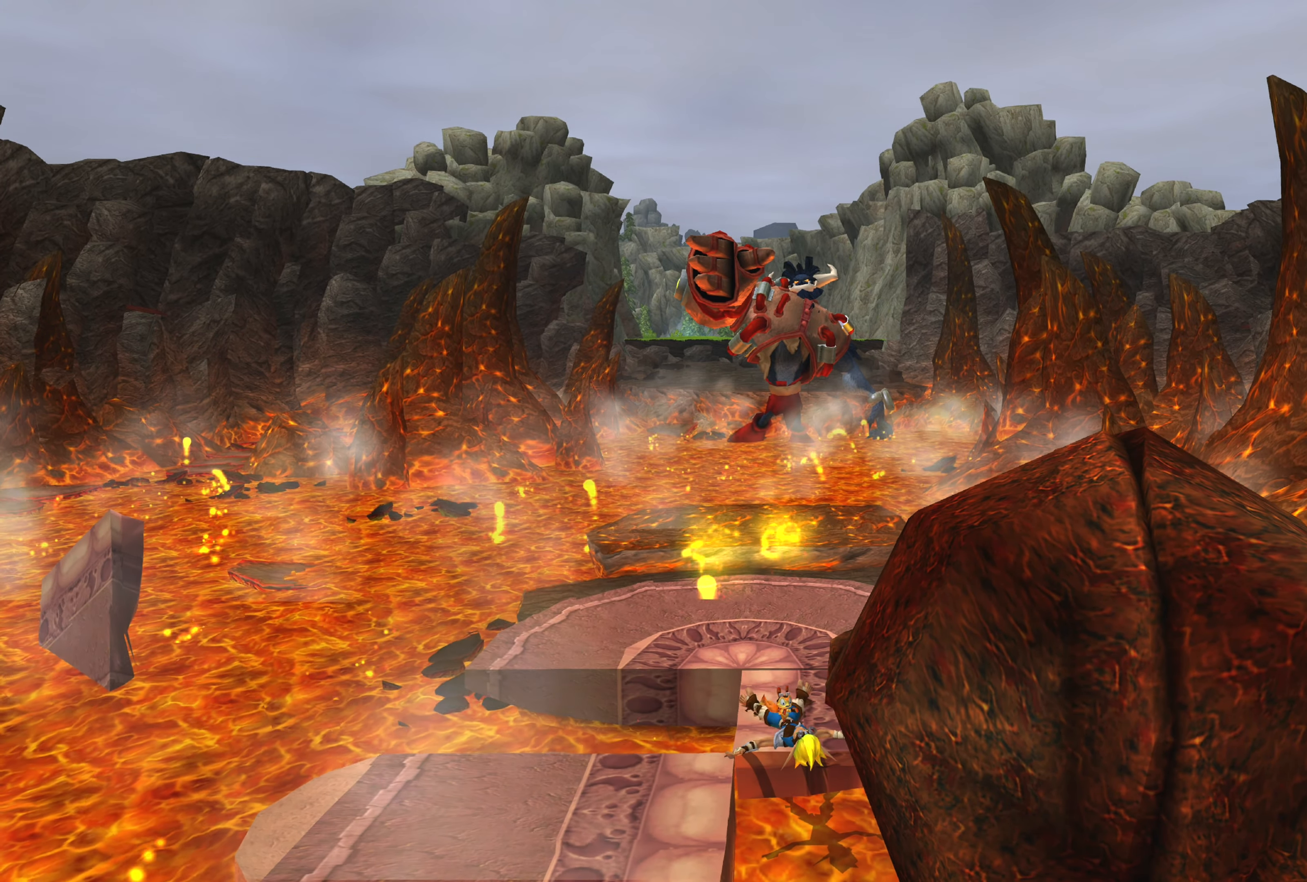
{"buttons": [], "left_stick": "center", "right_stick": "center", "events": []}
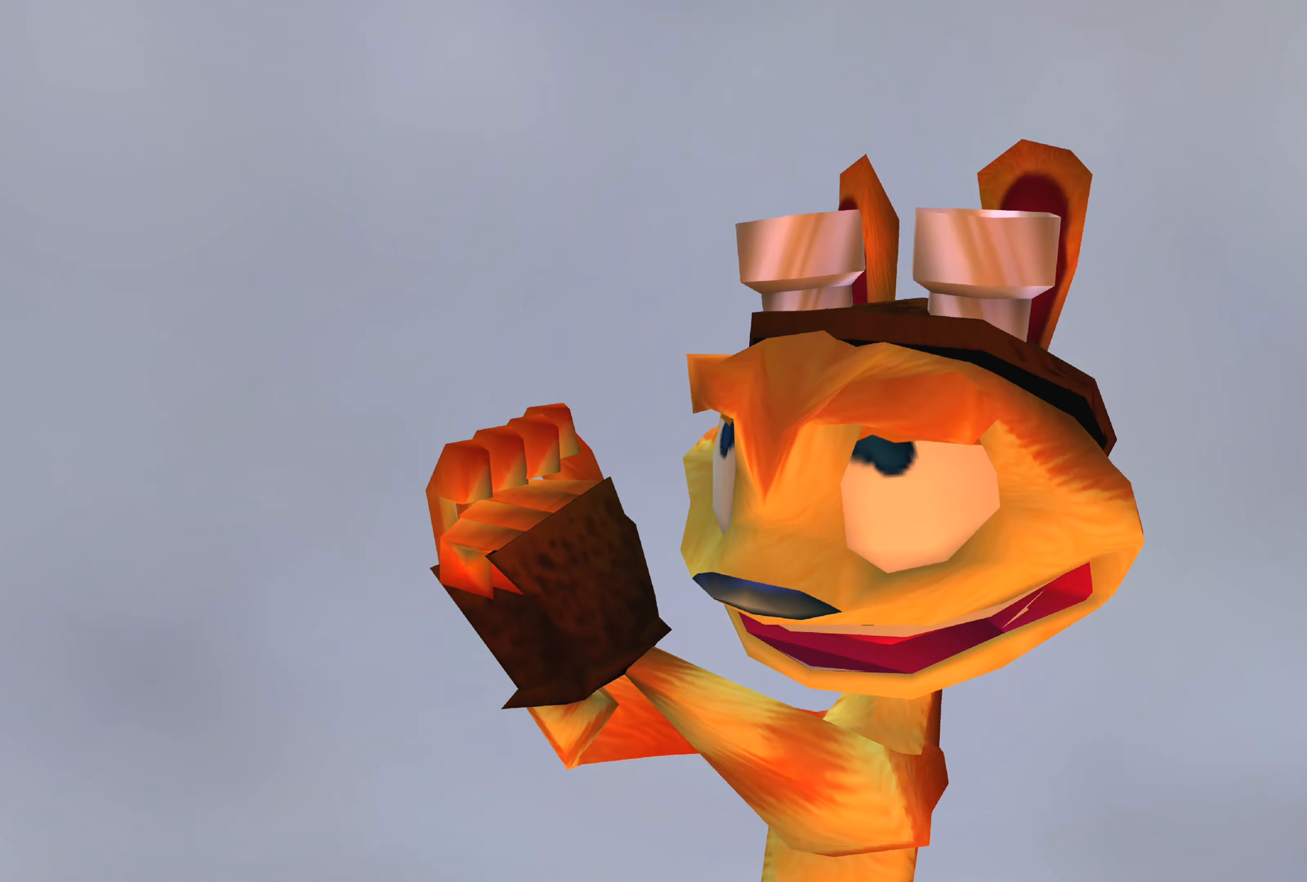
{"buttons": [], "left_stick": "center", "right_stick": "center", "events": []}
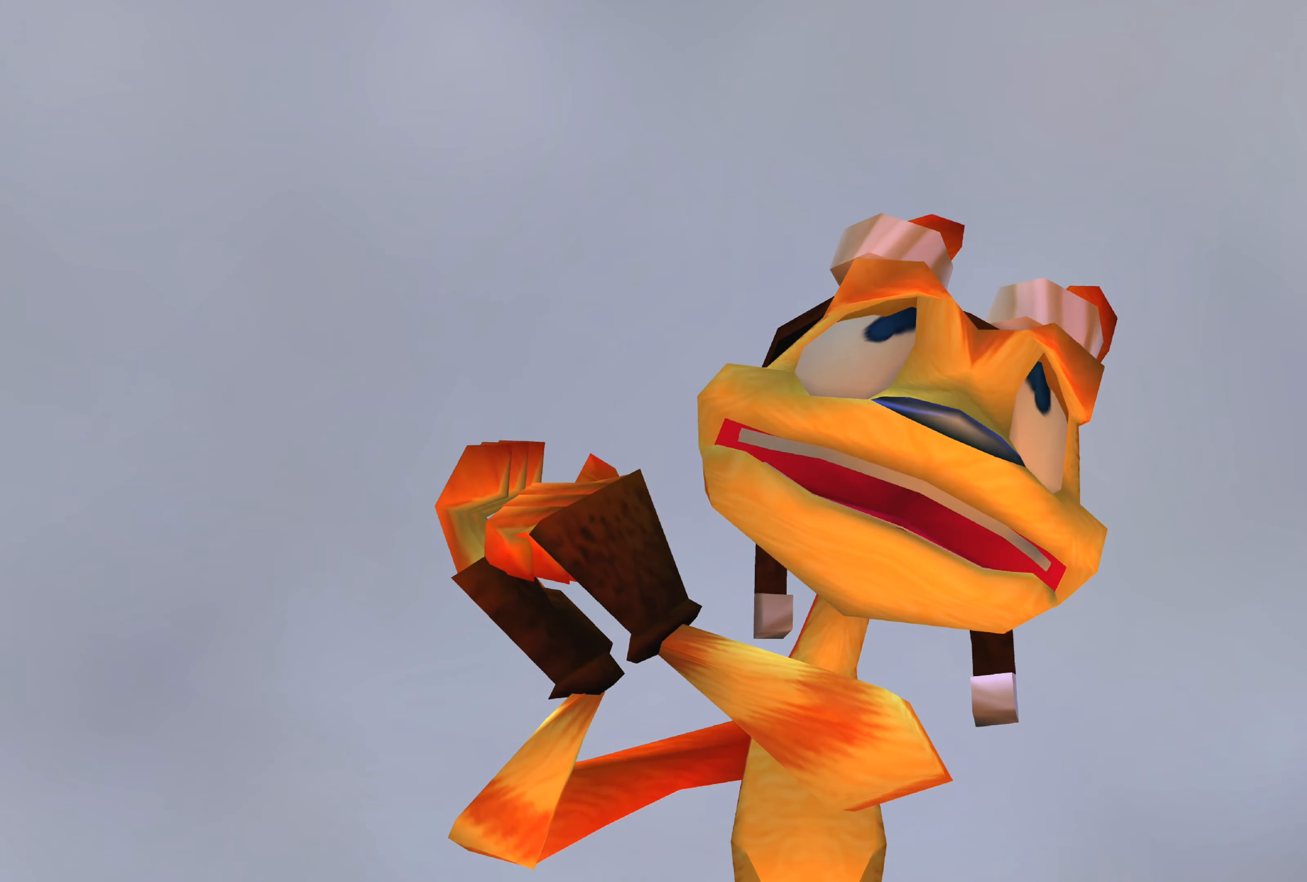
{"buttons": [], "left_stick": "center", "right_stick": "center", "events": []}
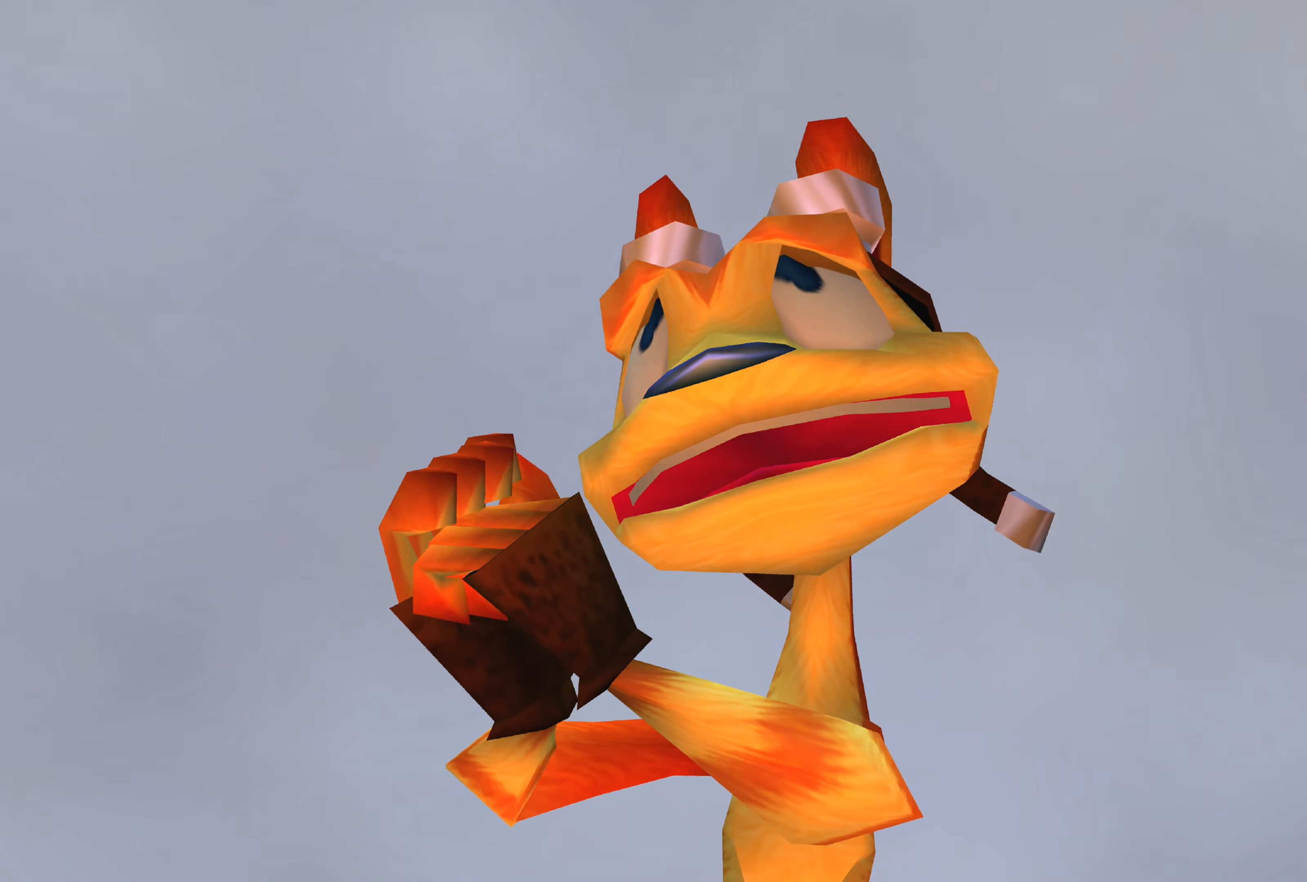
{"buttons": [], "left_stick": "center", "right_stick": "center", "events": []}
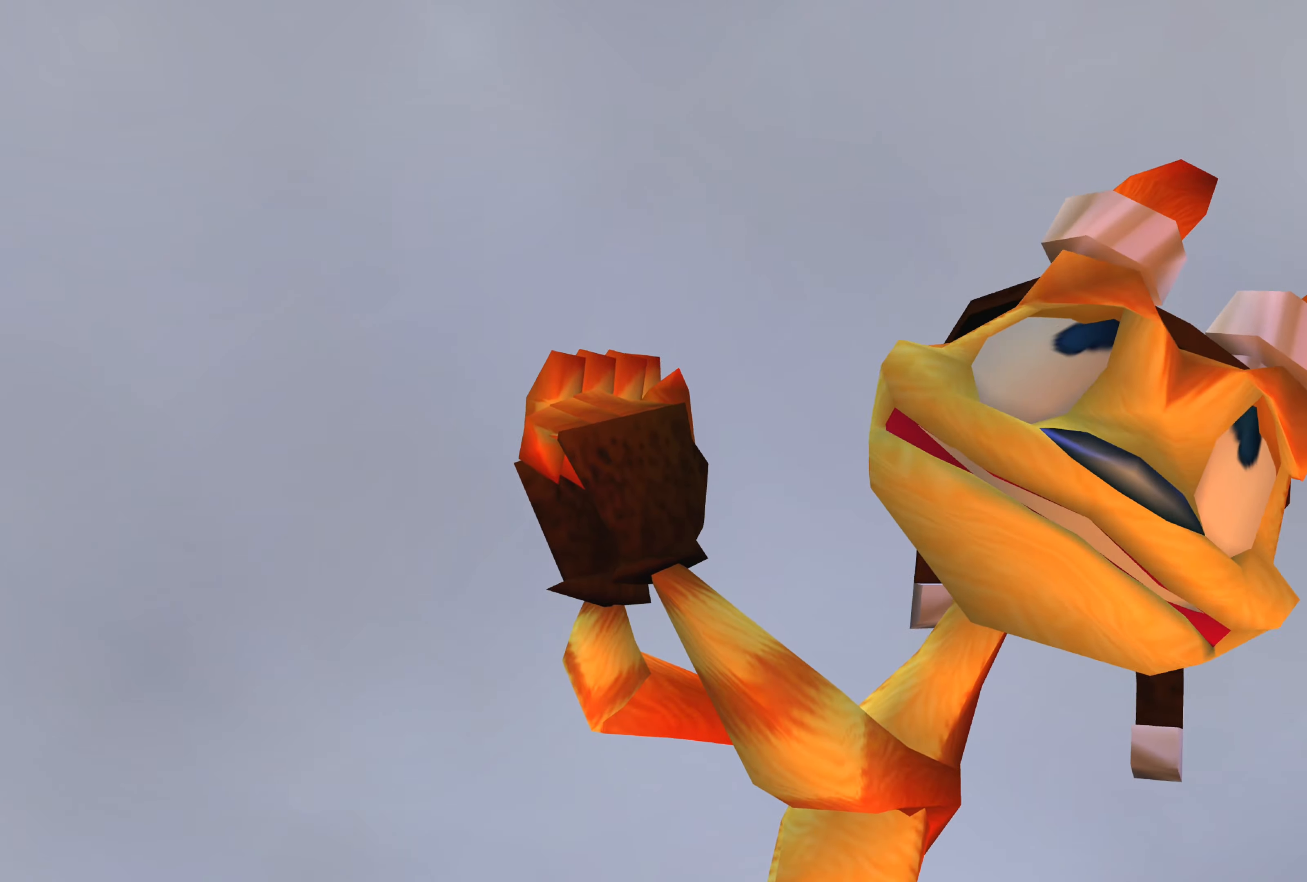
{"buttons": [], "left_stick": "center", "right_stick": "center", "events": []}
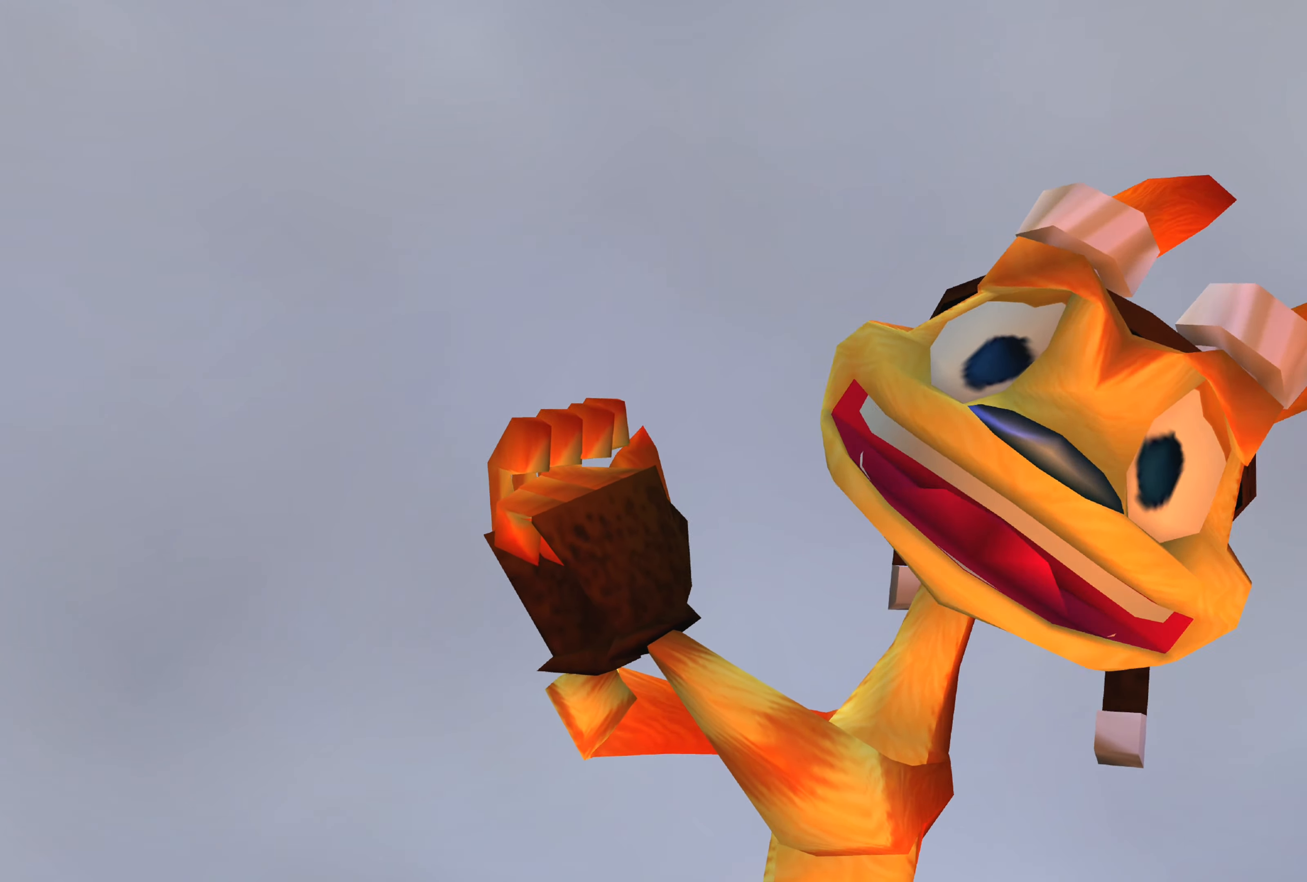
{"buttons": [], "left_stick": "center", "right_stick": "center", "events": []}
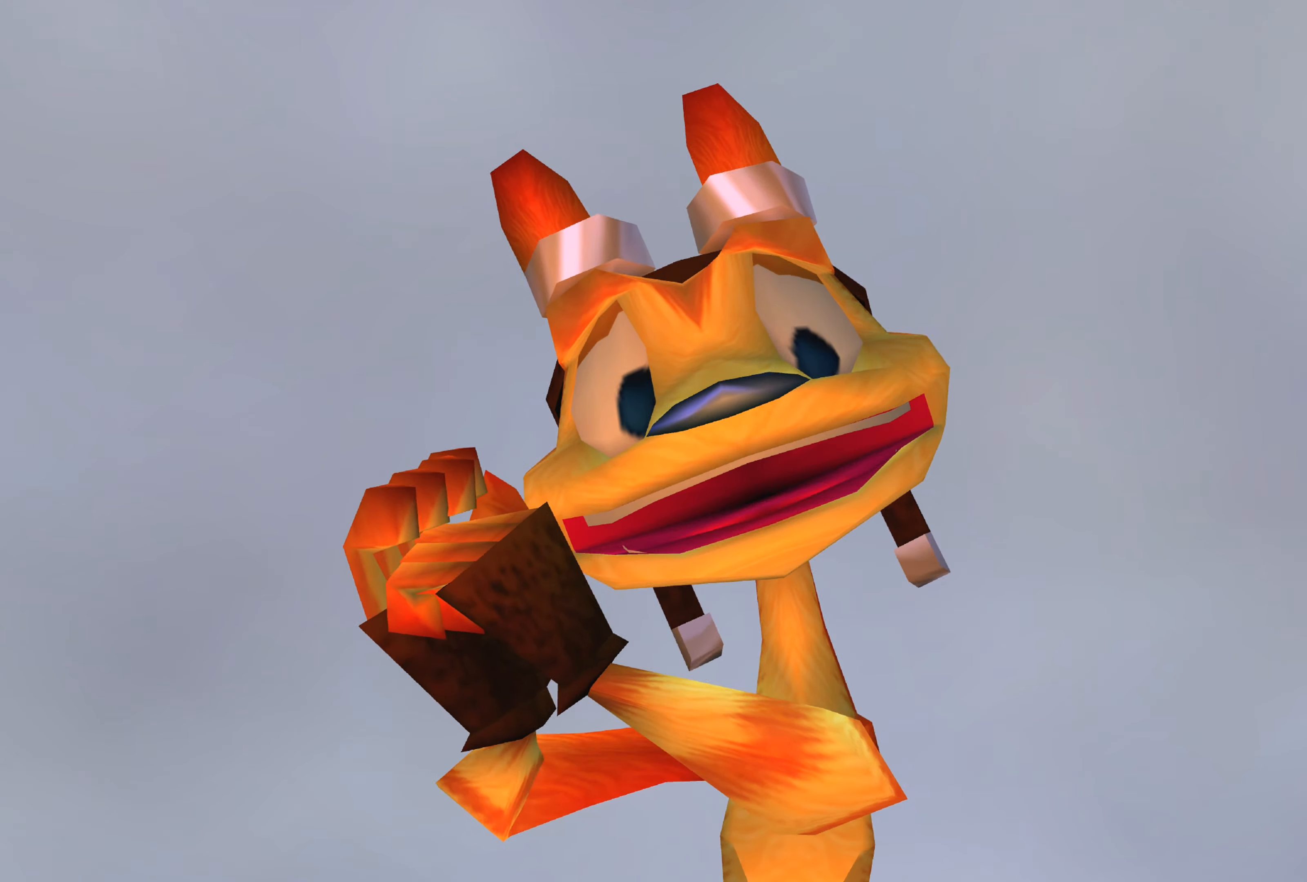
{"buttons": [], "left_stick": "center", "right_stick": "center", "events": [[300, "CROSS", "down"], [450, "CROSS", "up"]]}
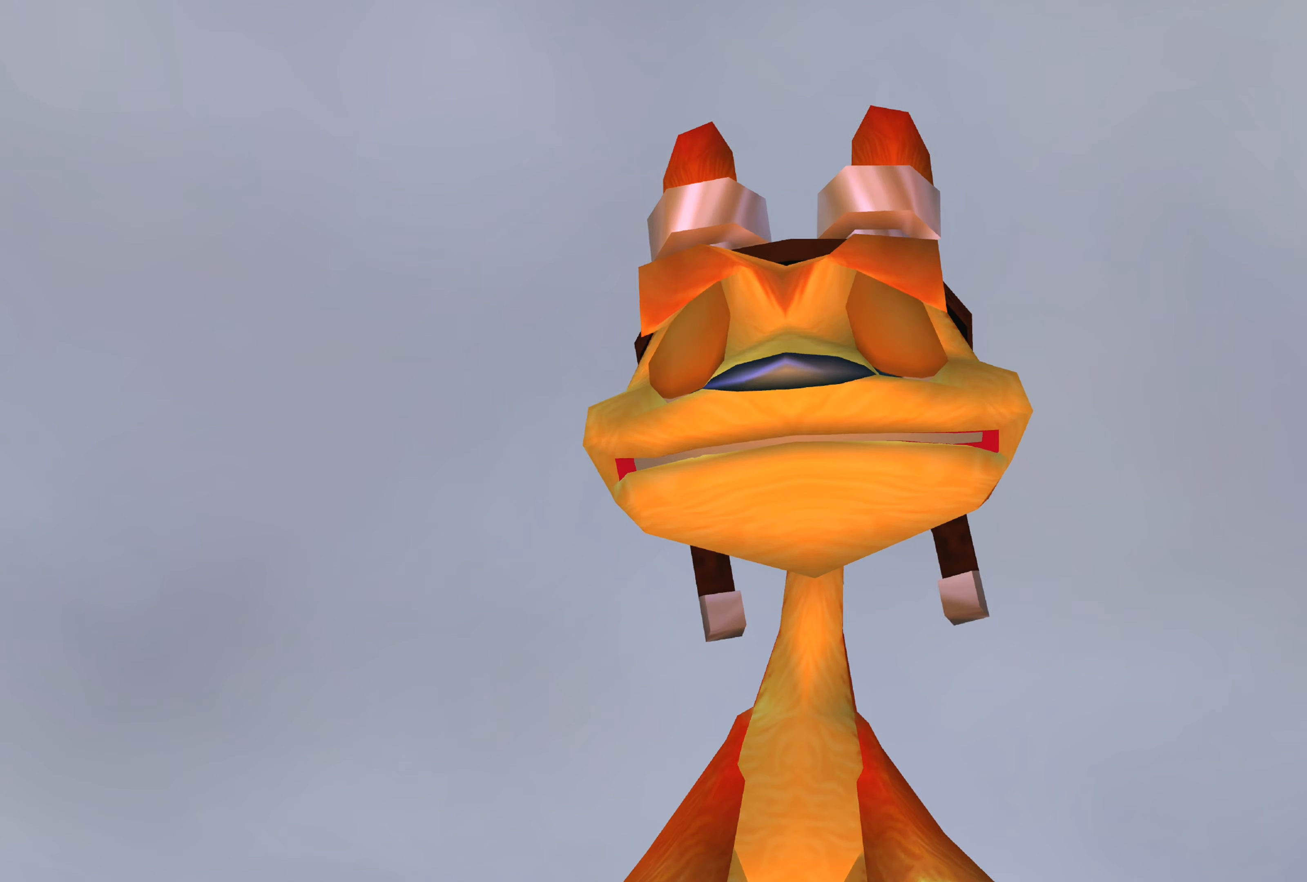
{"buttons": ["CROSS"], "left_stick": "center", "right_stick": "center", "events": [[66, "CROSS", "down"], [183, "CROSS", "up"], [283, "CROSS", "down"], [383, "CROSS", "up"], [450, "CROSS", "down"]]}
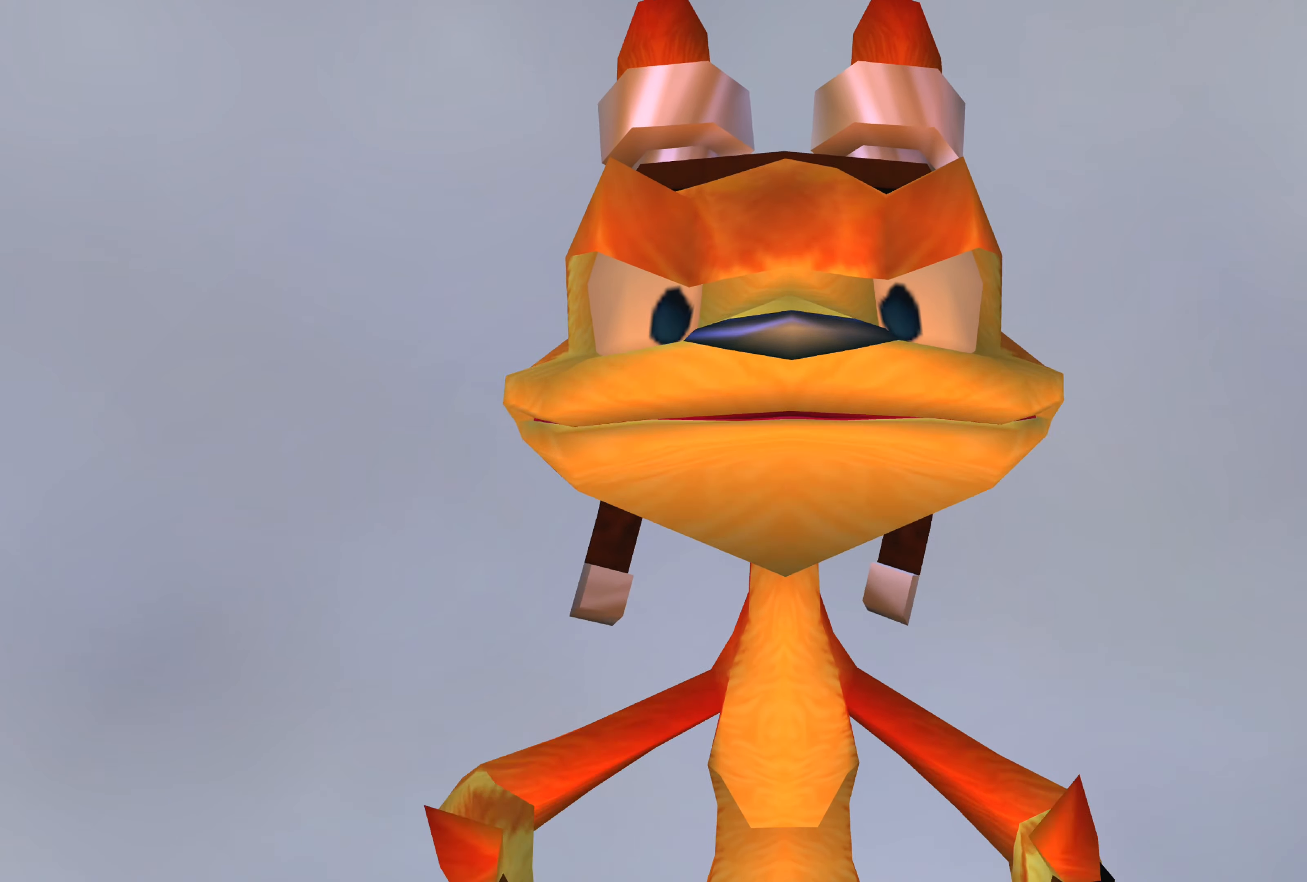
{"buttons": ["CROSS"], "left_stick": "center", "right_stick": "center", "events": [[50, "CROSS", "up"], [133, "CROSS", "down"], [200, "CROSS", "up"], [283, "CROSS", "down"], [350, "CROSS", "up"], [450, "CROSS", "down"]]}
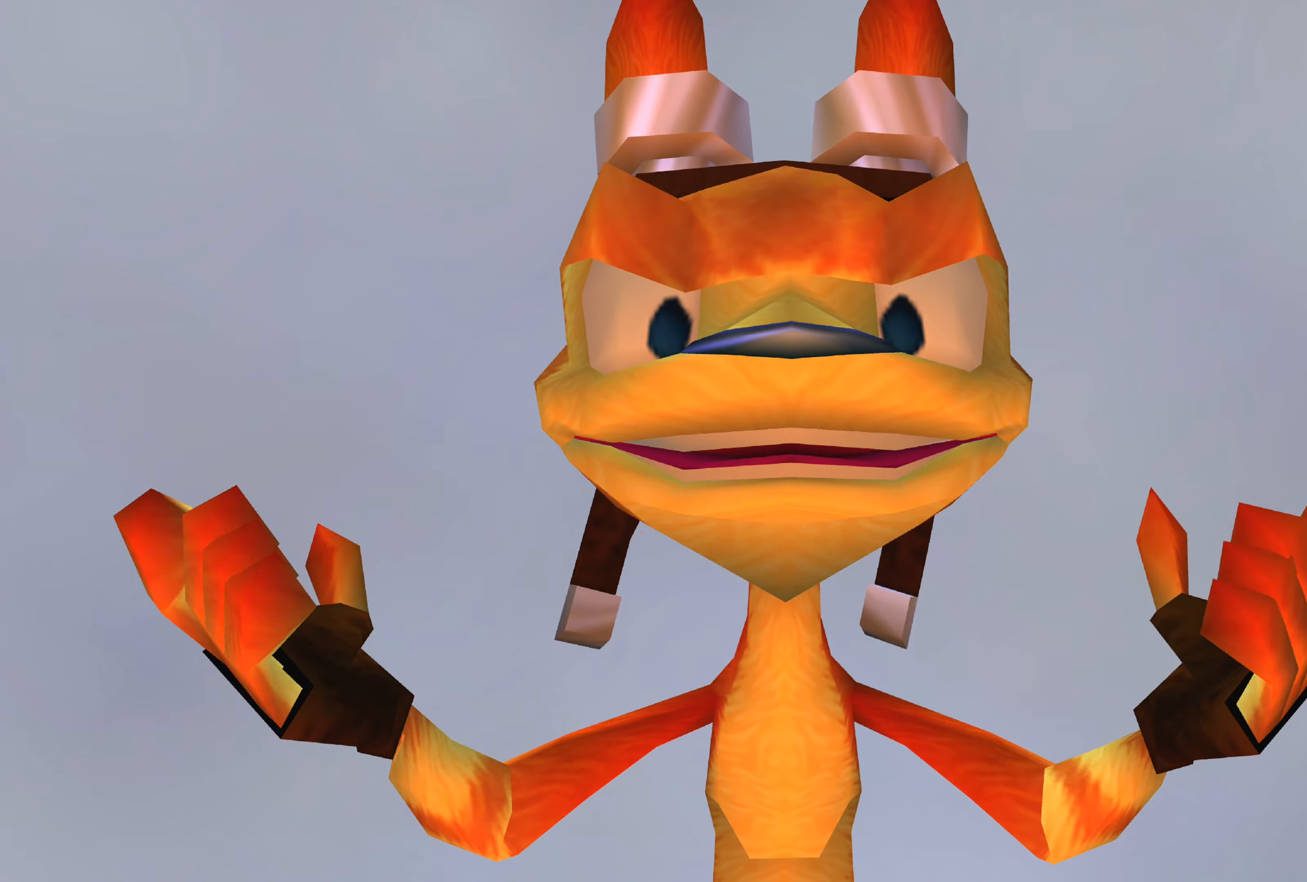
{"buttons": [], "left_stick": "center", "right_stick": "center", "events": [[16, "CROSS", "up"], [116, "CROSS", "down"], [166, "CROSS", "up"], [250, "CROSS", "down"], [350, "CROSS", "up"], [433, "CROSS", "down"], [500, "CROSS", "up"]]}
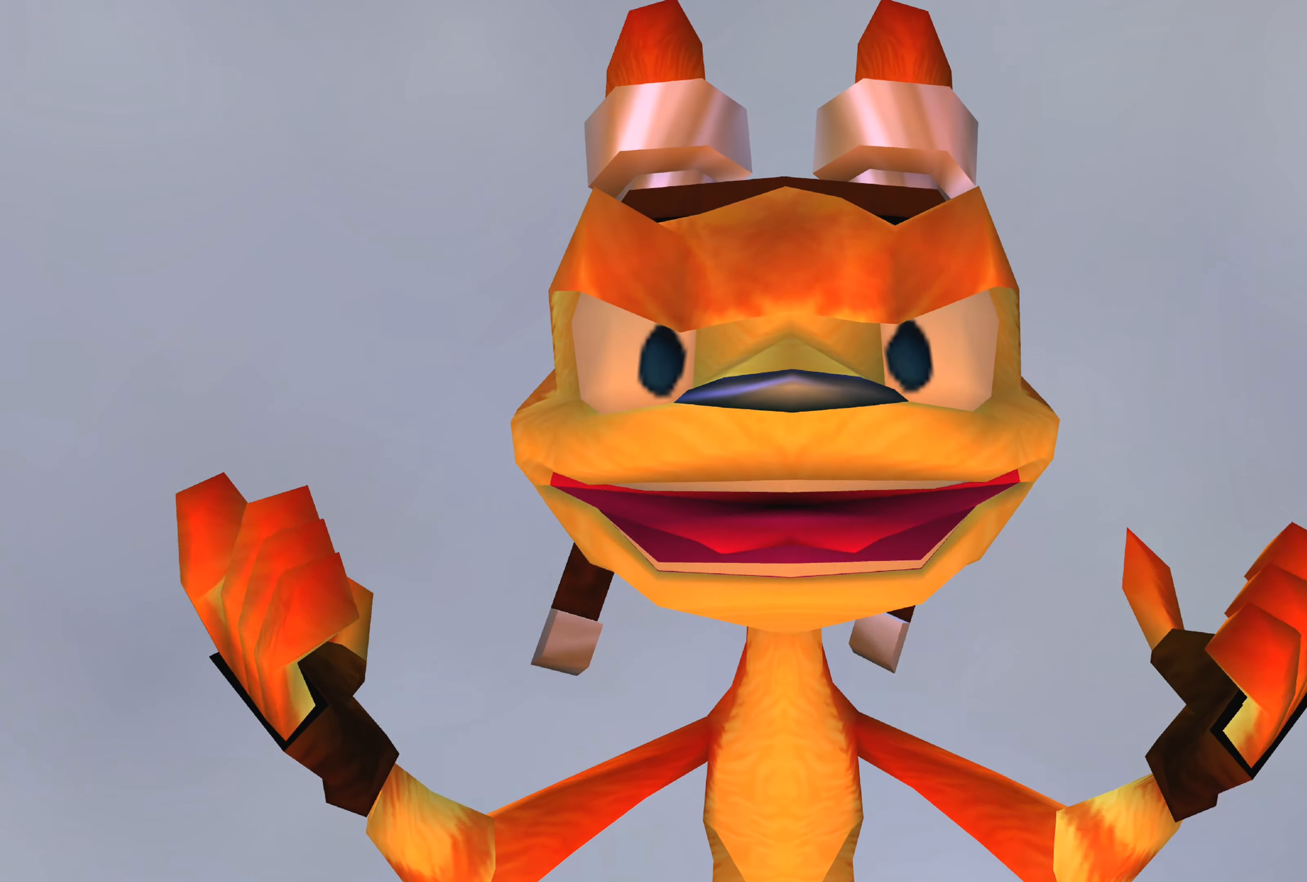
{"buttons": ["CROSS"], "left_stick": "center", "right_stick": "center", "events": [[133, "CROSS", "down"], [183, "CROSS", "up"], [300, "CROSS", "down"], [366, "CROSS", "up"], [500, "CROSS", "down"]]}
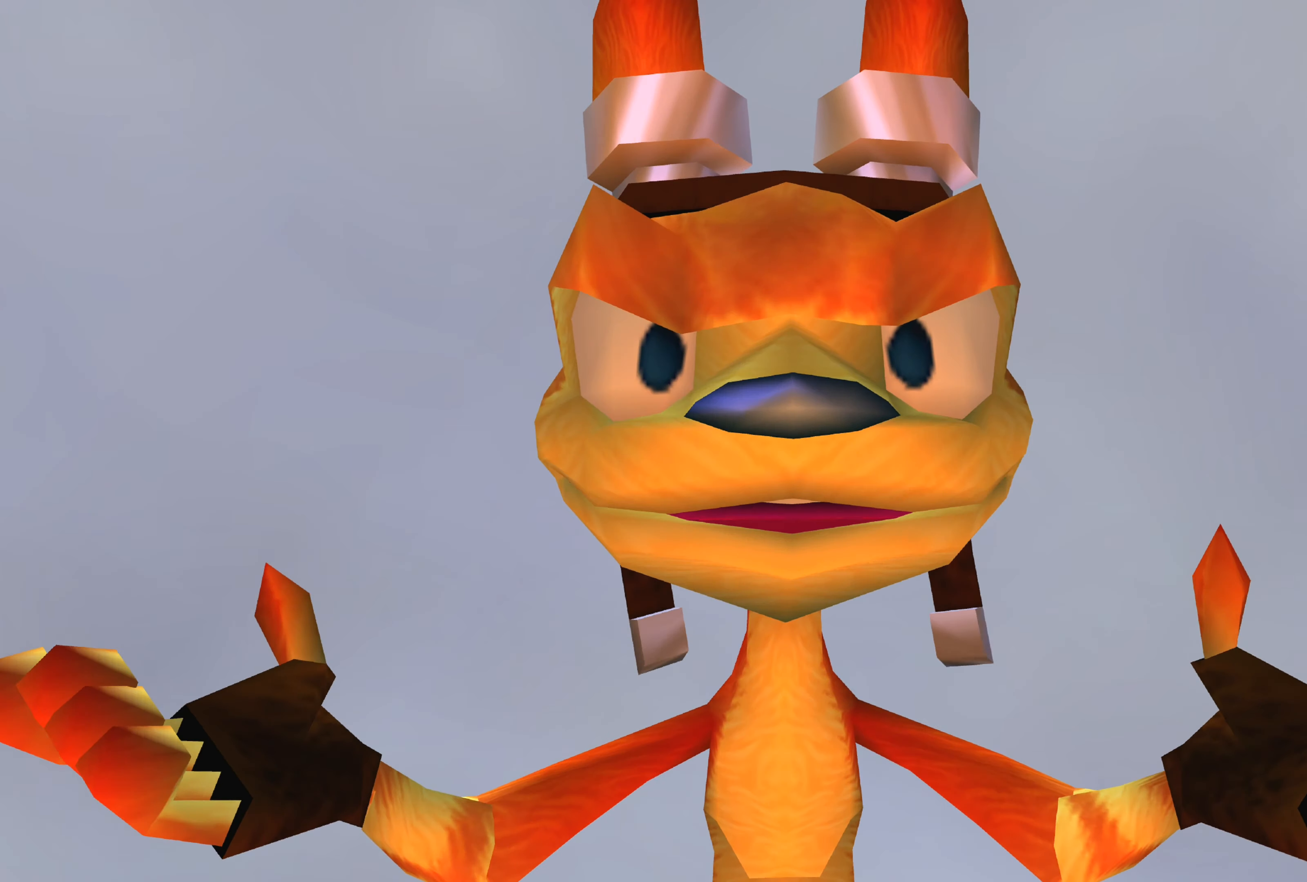
{"buttons": [], "left_stick": "center", "right_stick": "center", "events": [[66, "CROSS", "up"], [150, "CROSS", "down"], [233, "CROSS", "up"], [333, "CROSS", "down"], [433, "CROSS", "up"]]}
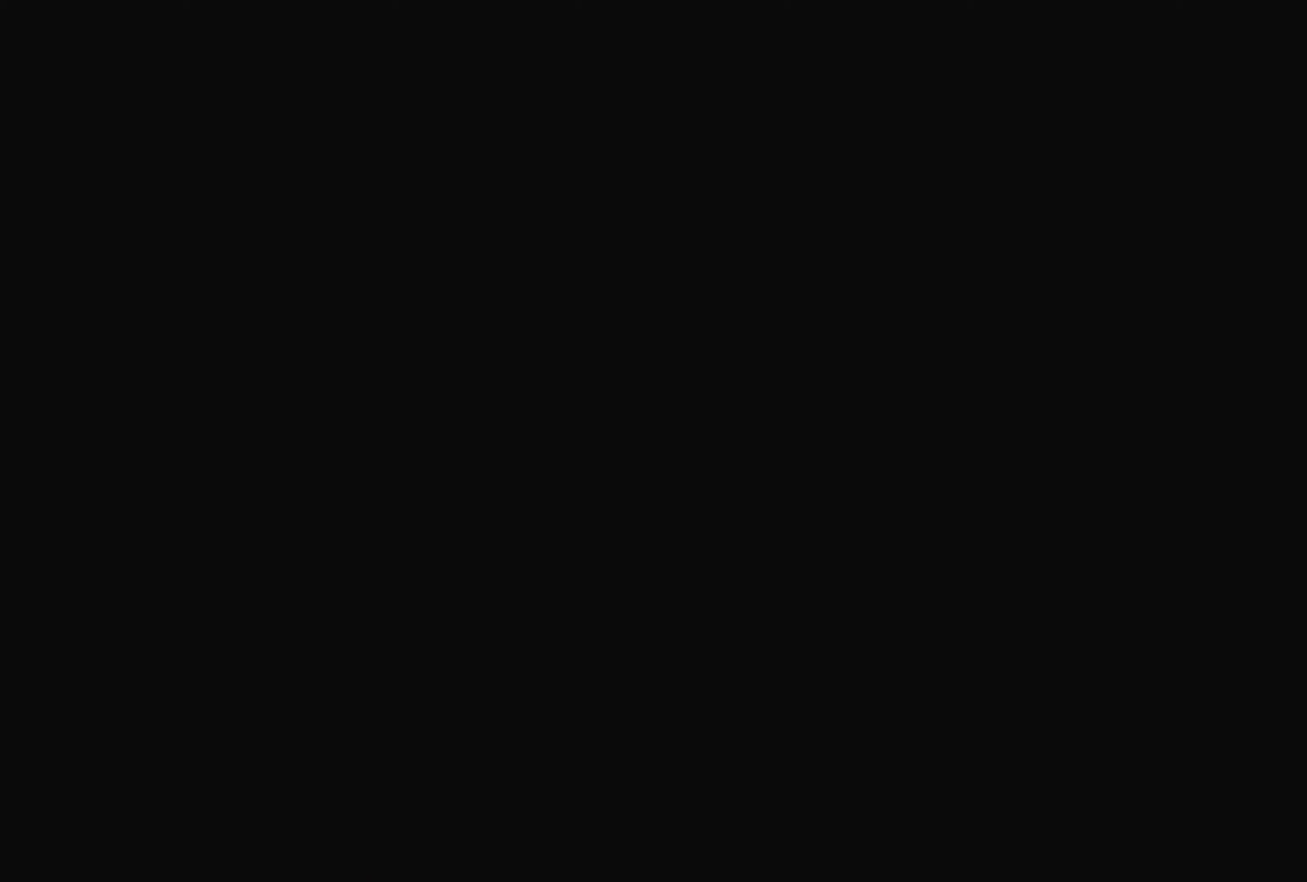
{"buttons": [], "left_stick": "center", "right_stick": "center", "events": [[33, "CROSS", "down"], [116, "CROSS", "up"], [216, "CROSS", "down"], [300, "CROSS", "up"]]}
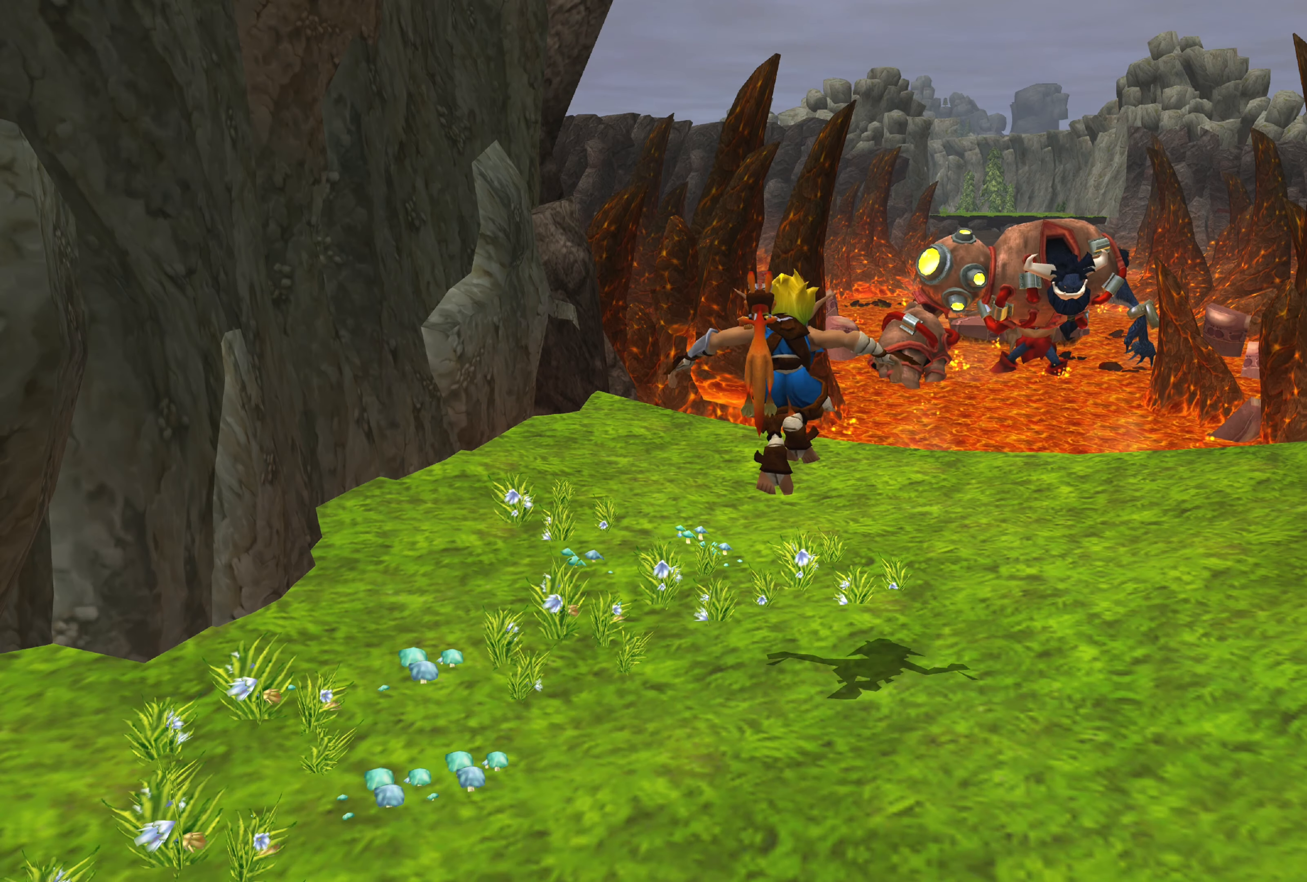
{"buttons": [], "left_stick": "up", "right_stick": "center", "events": [[83, "left_stick", "up"]]}